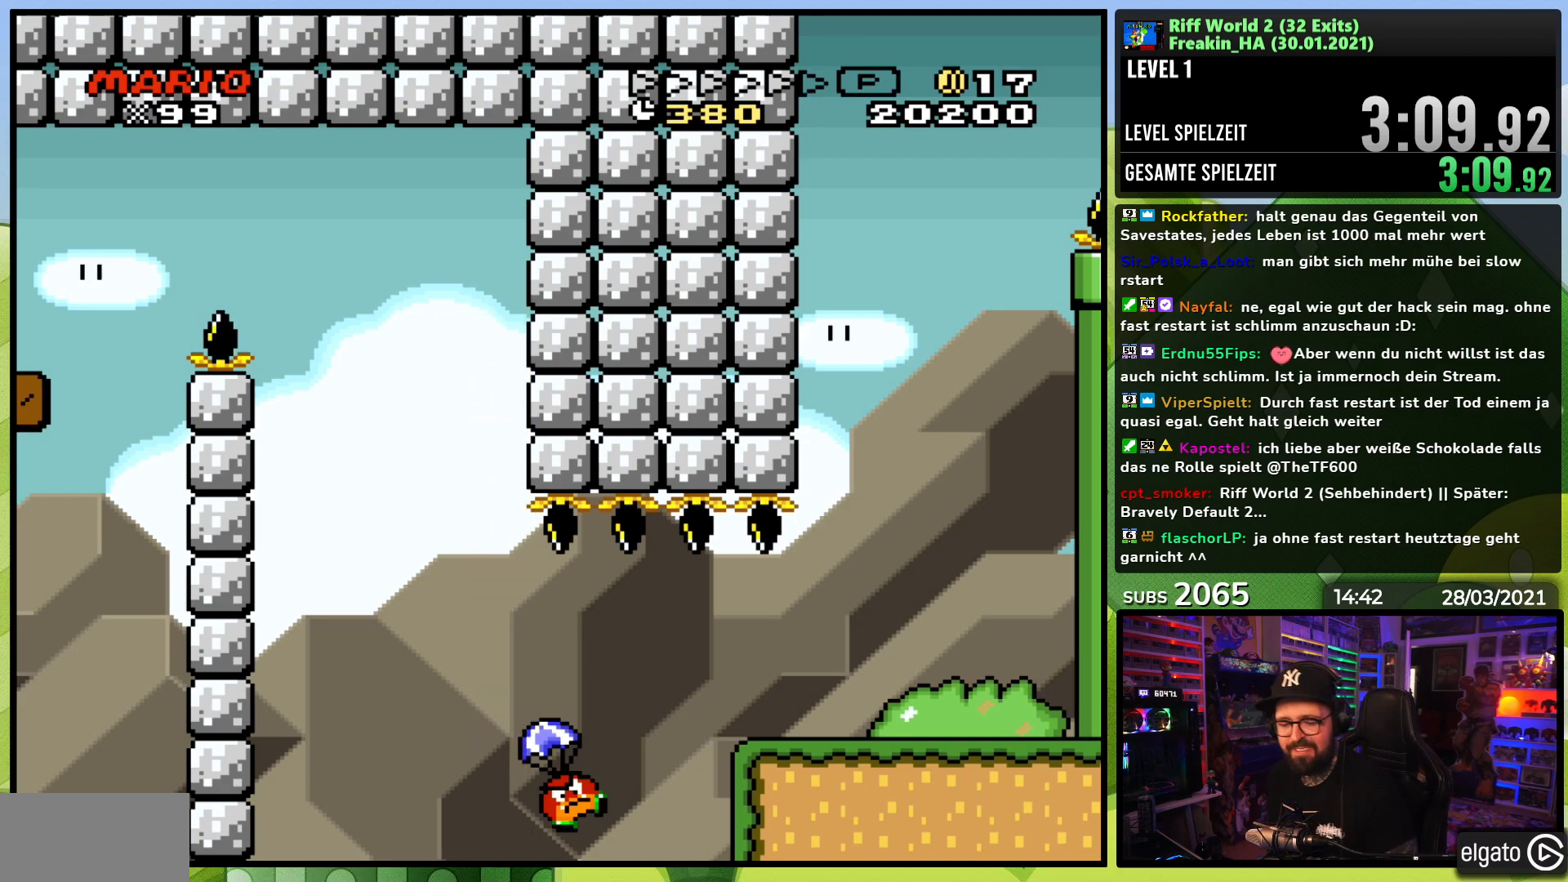
Gameplay with a controller (Nintendo layout); each line is a JSON object with the inputs held at the frame after it. "events" lists button and stick changes between this image and that frame as [ms after this image, input, new state], when the widget could be followed in between. Not read: L3 R3.
{"buttons": [], "events": []}
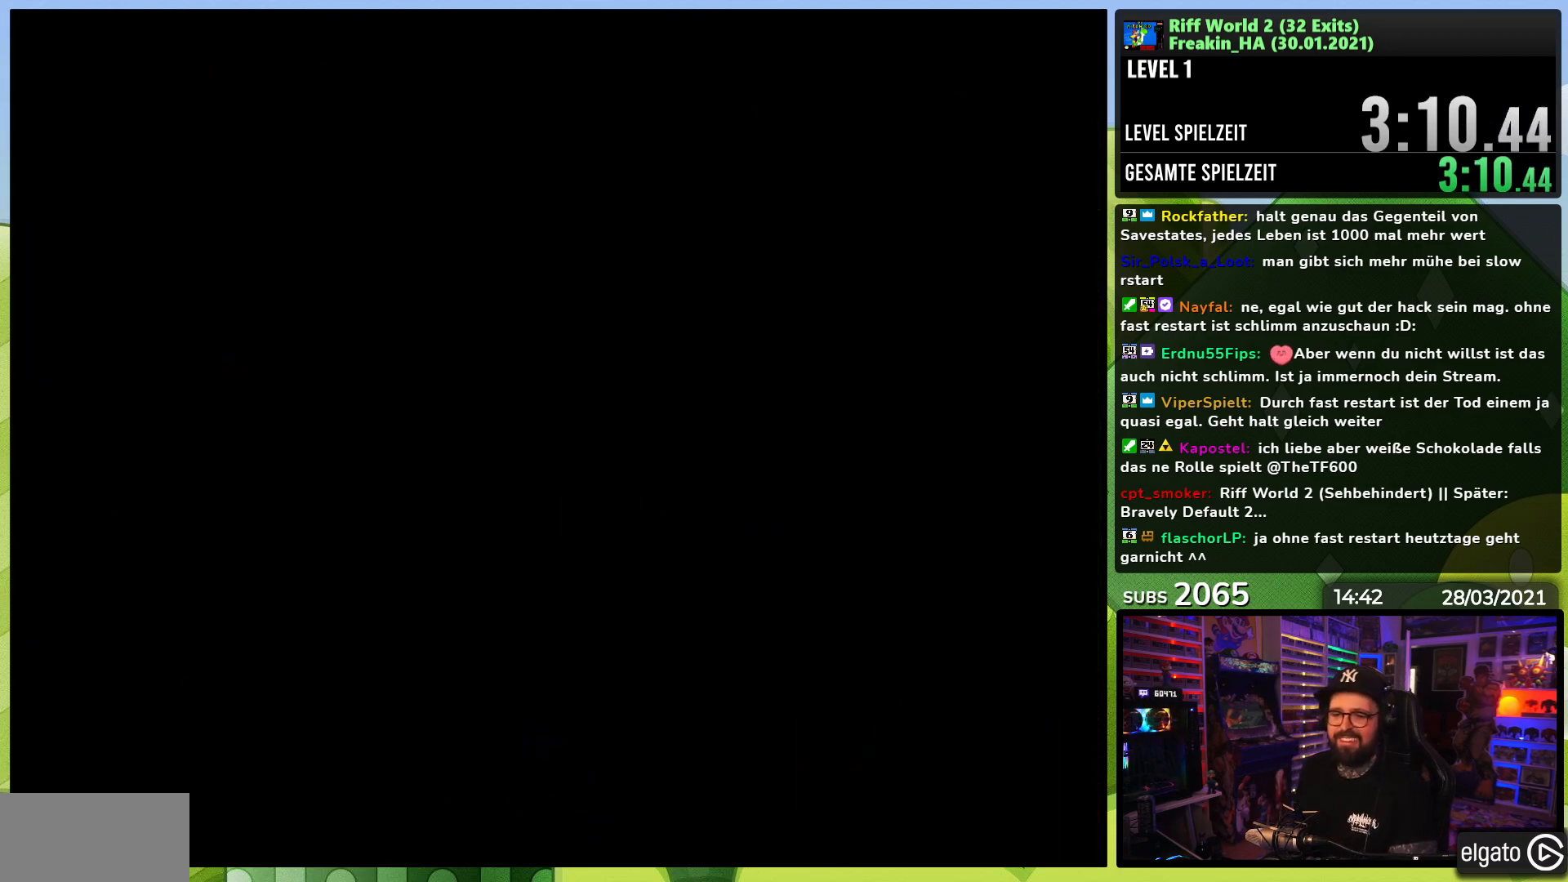
{"buttons": [], "events": []}
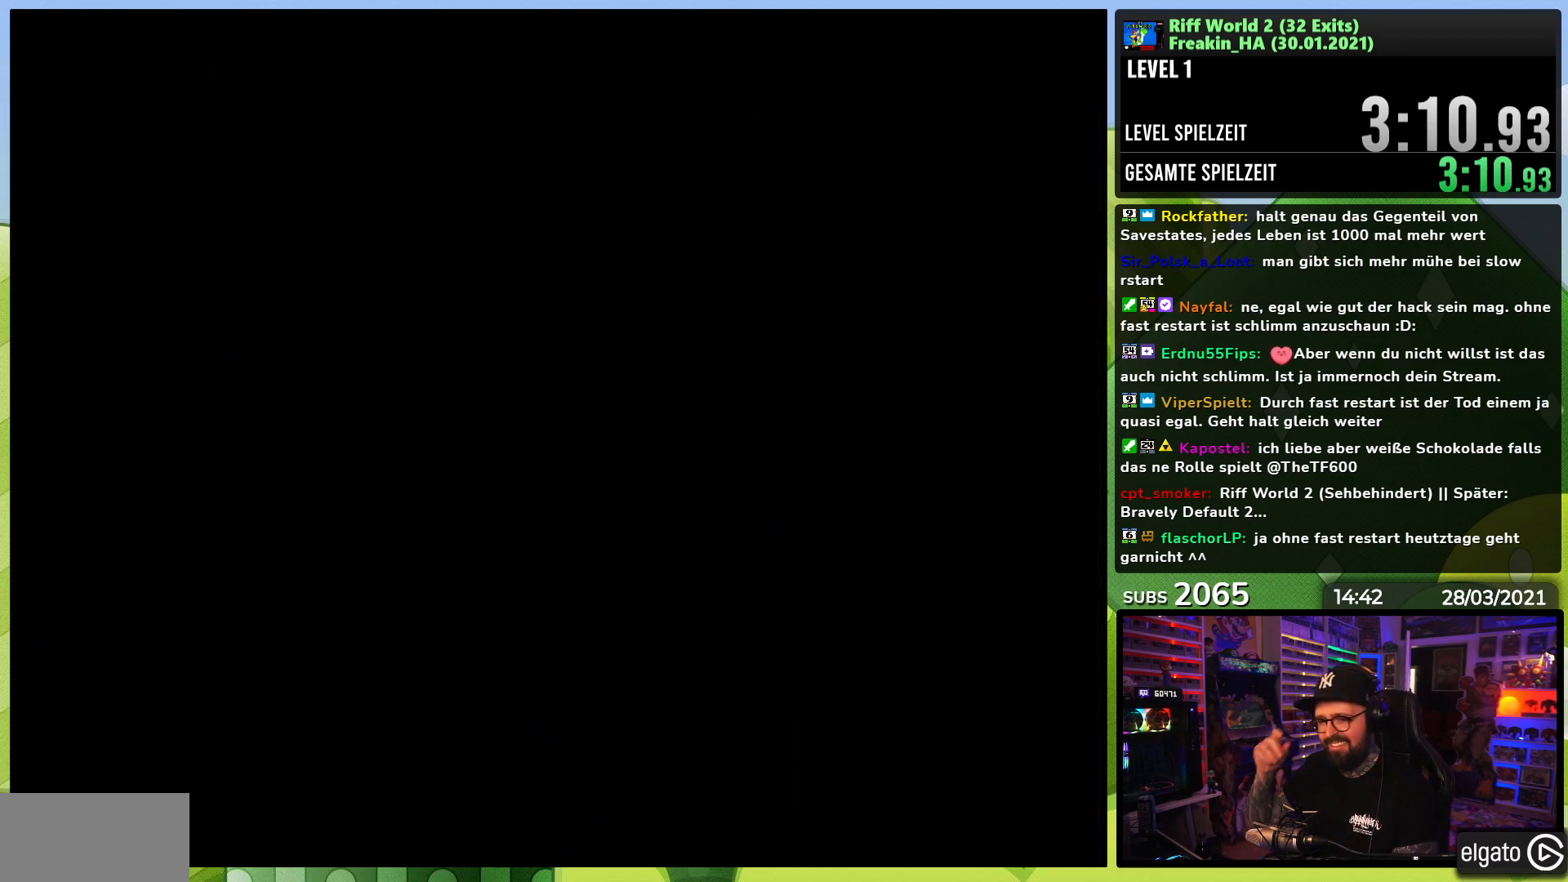
{"buttons": [], "events": []}
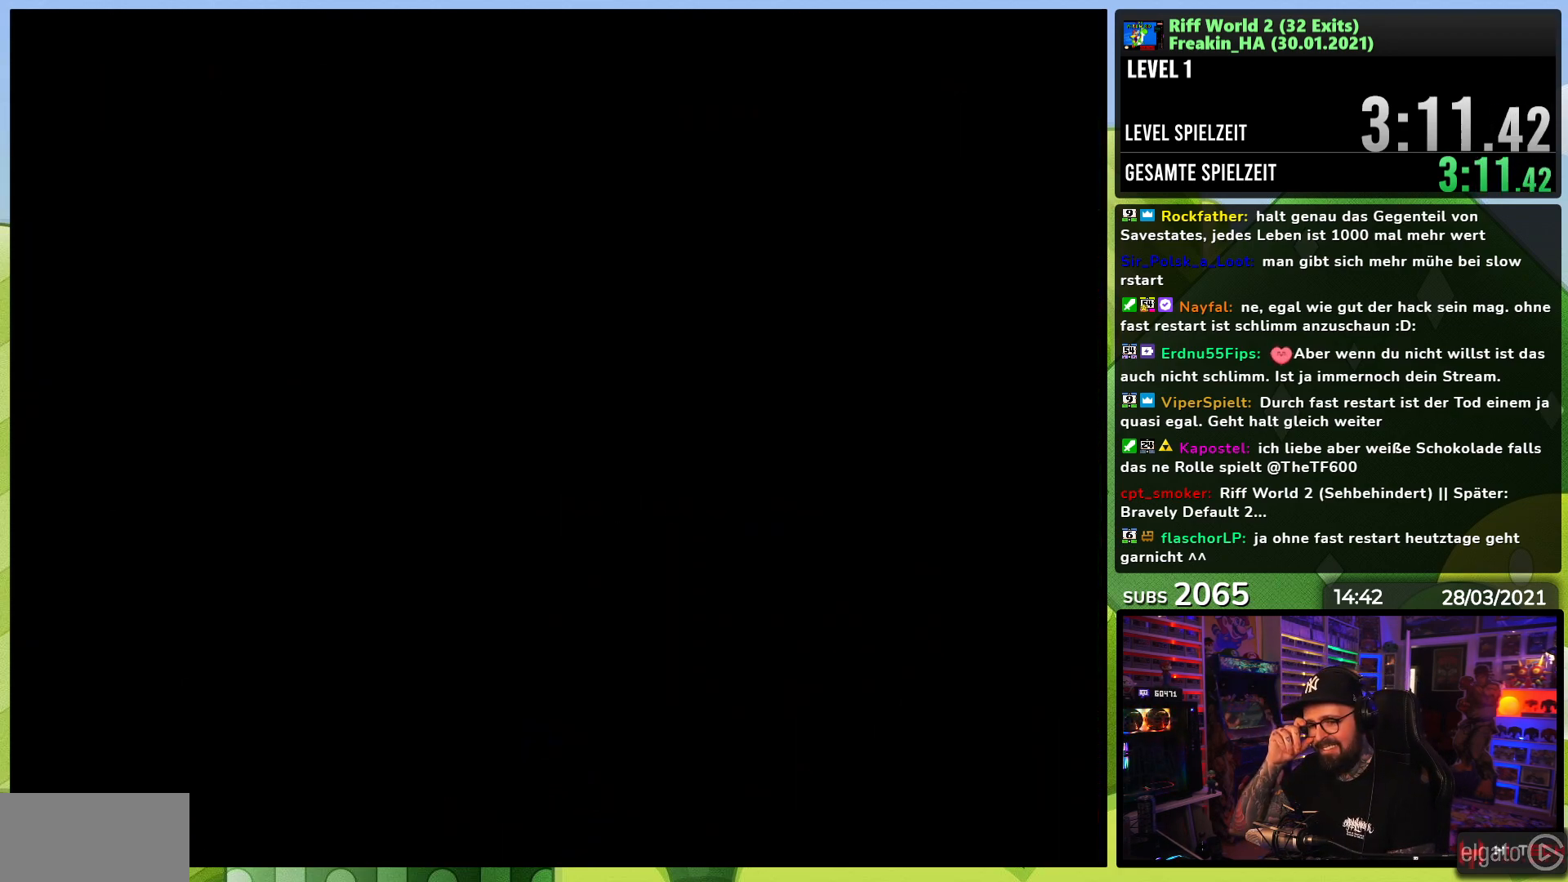
{"buttons": [], "events": []}
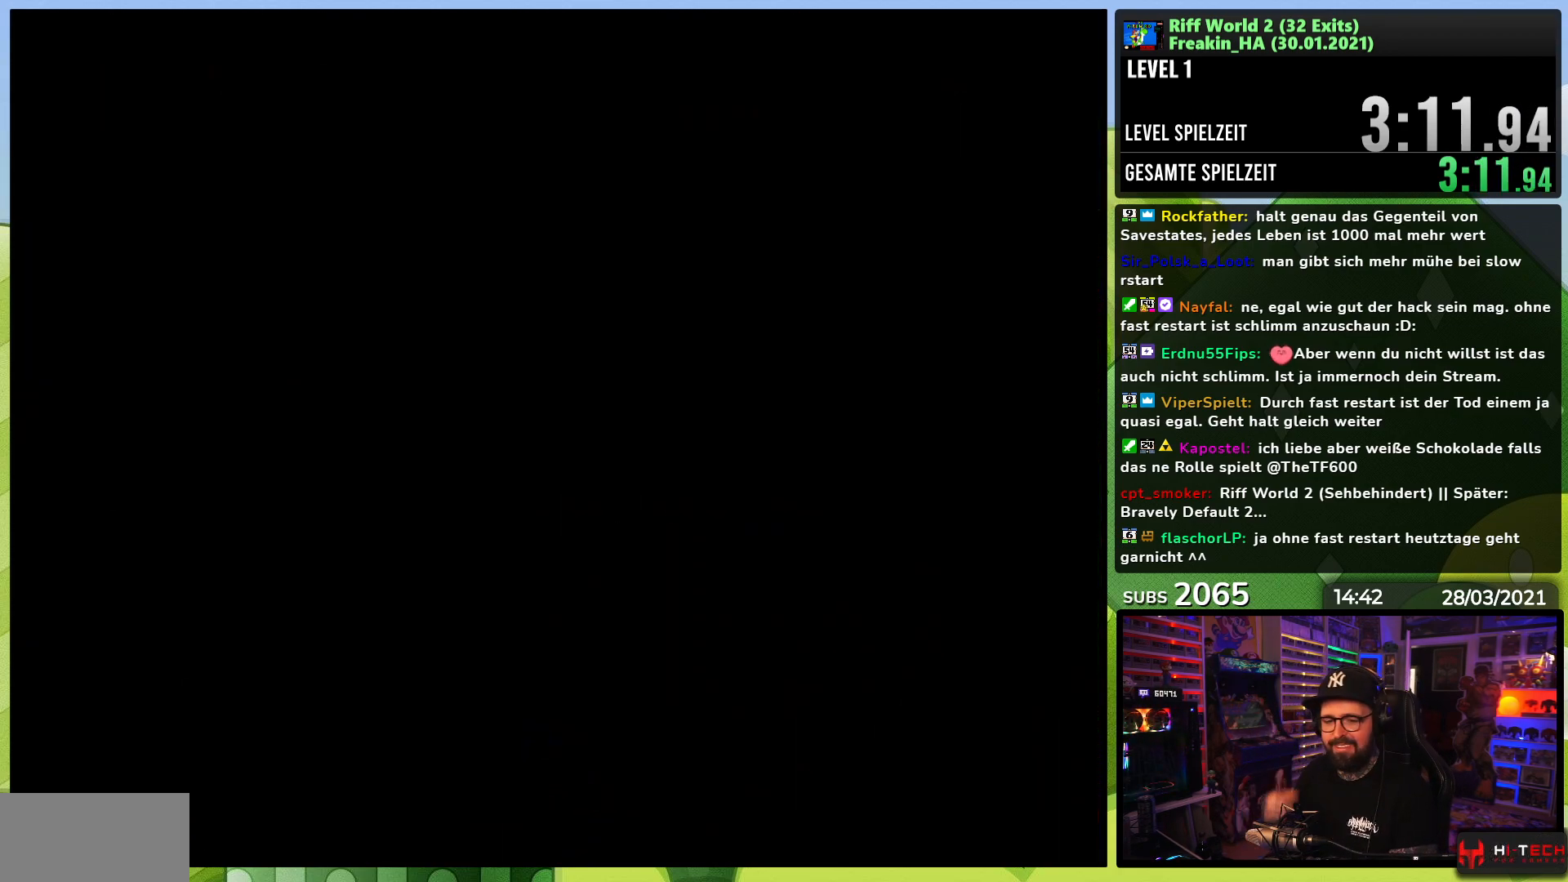
{"buttons": [], "events": []}
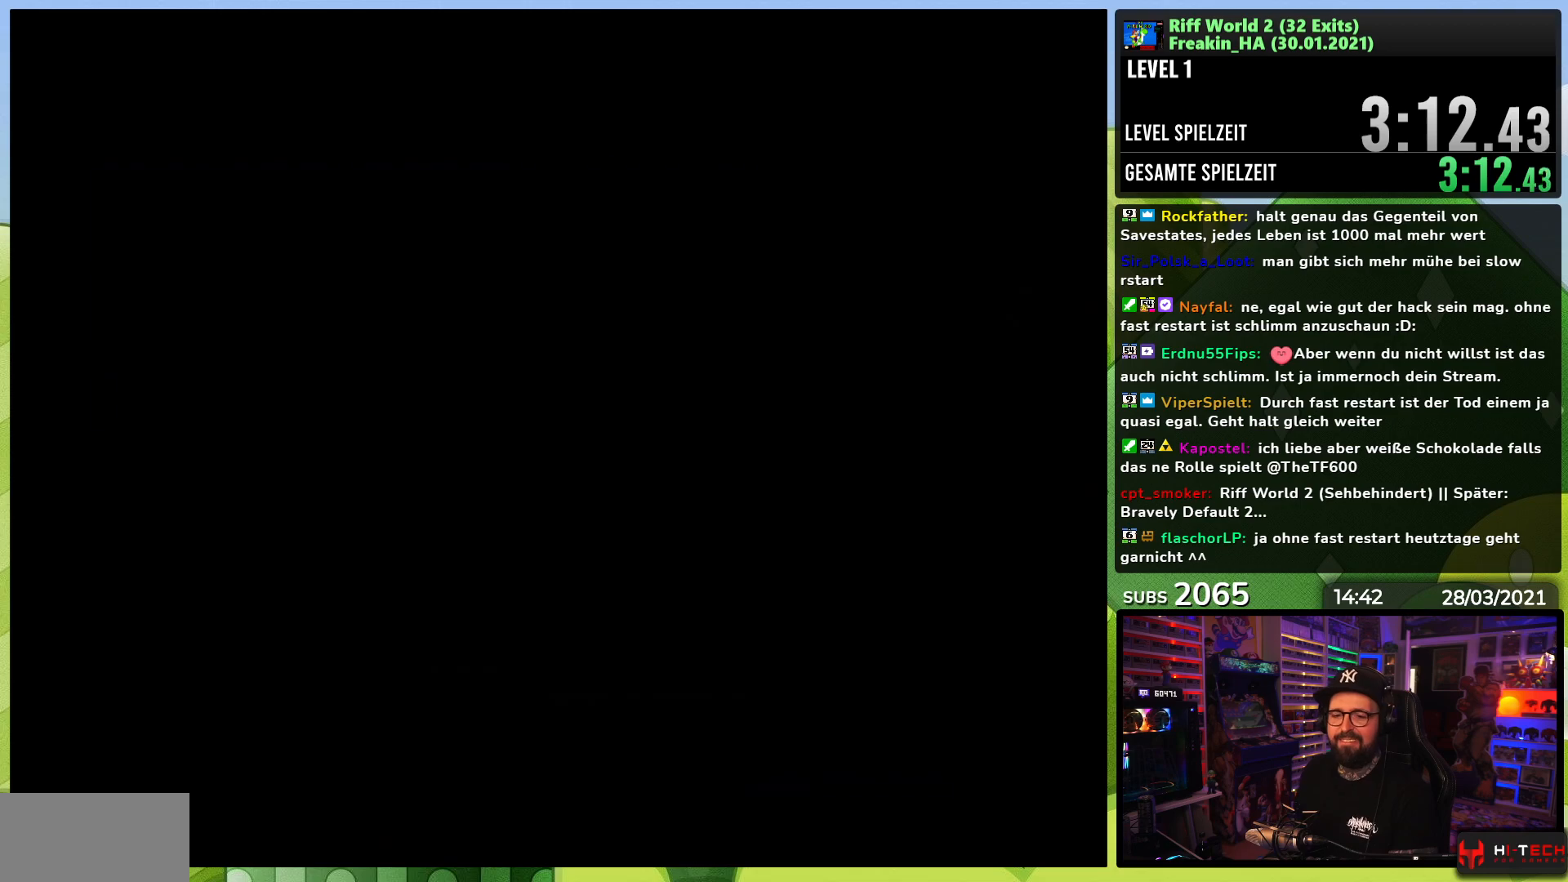
{"buttons": [], "events": []}
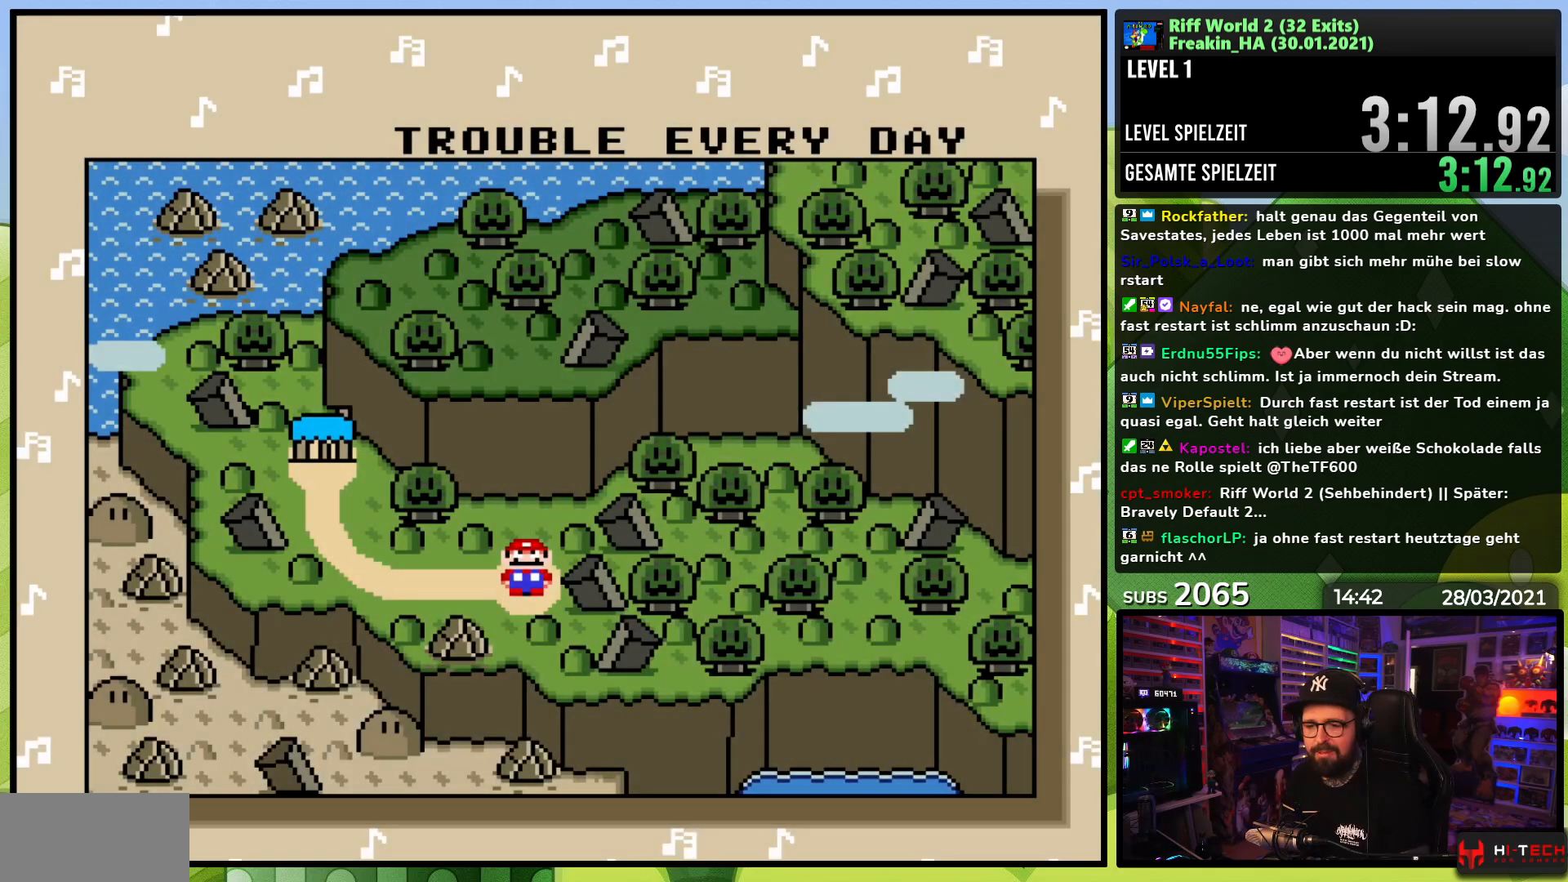
{"buttons": ["A"], "events": [[267, "A", "down"], [383, "A", "up"], [483, "A", "down"]]}
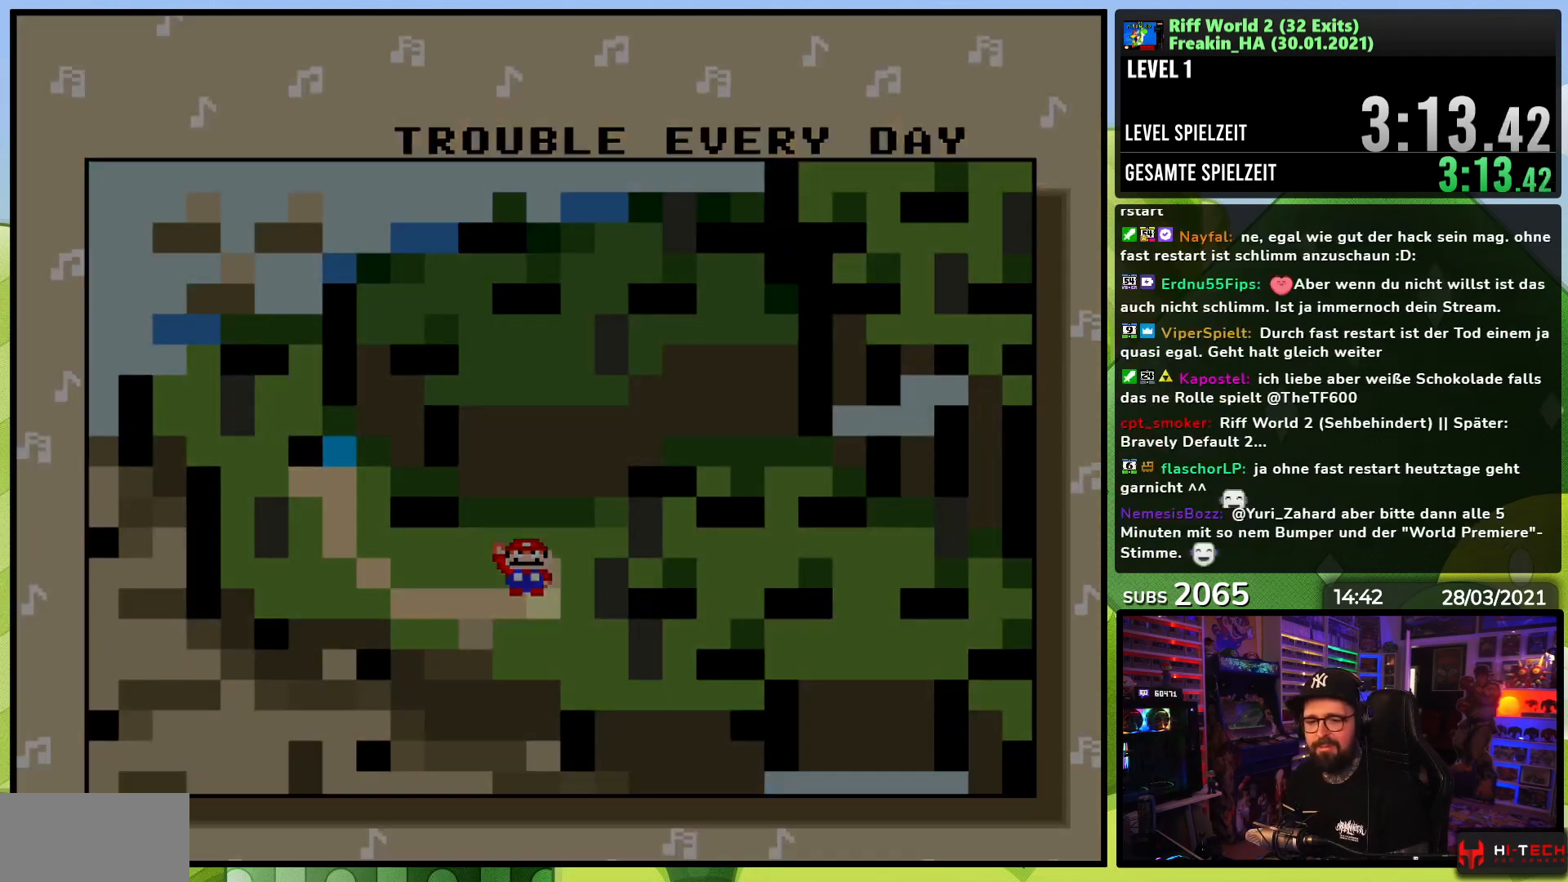
{"buttons": [], "events": [[100, "A", "up"]]}
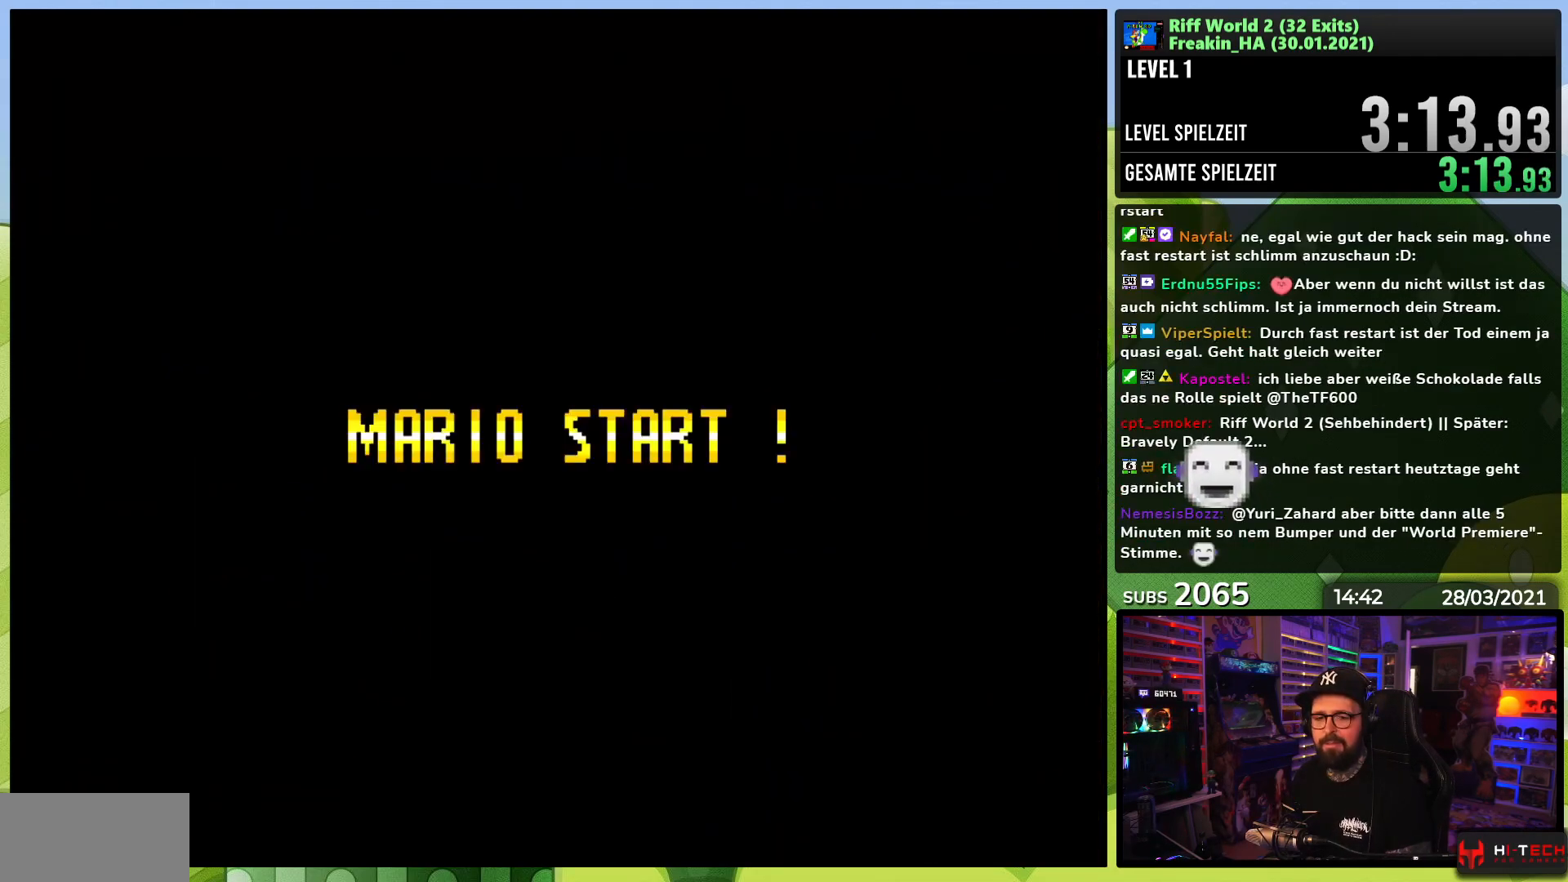
{"buttons": [], "events": []}
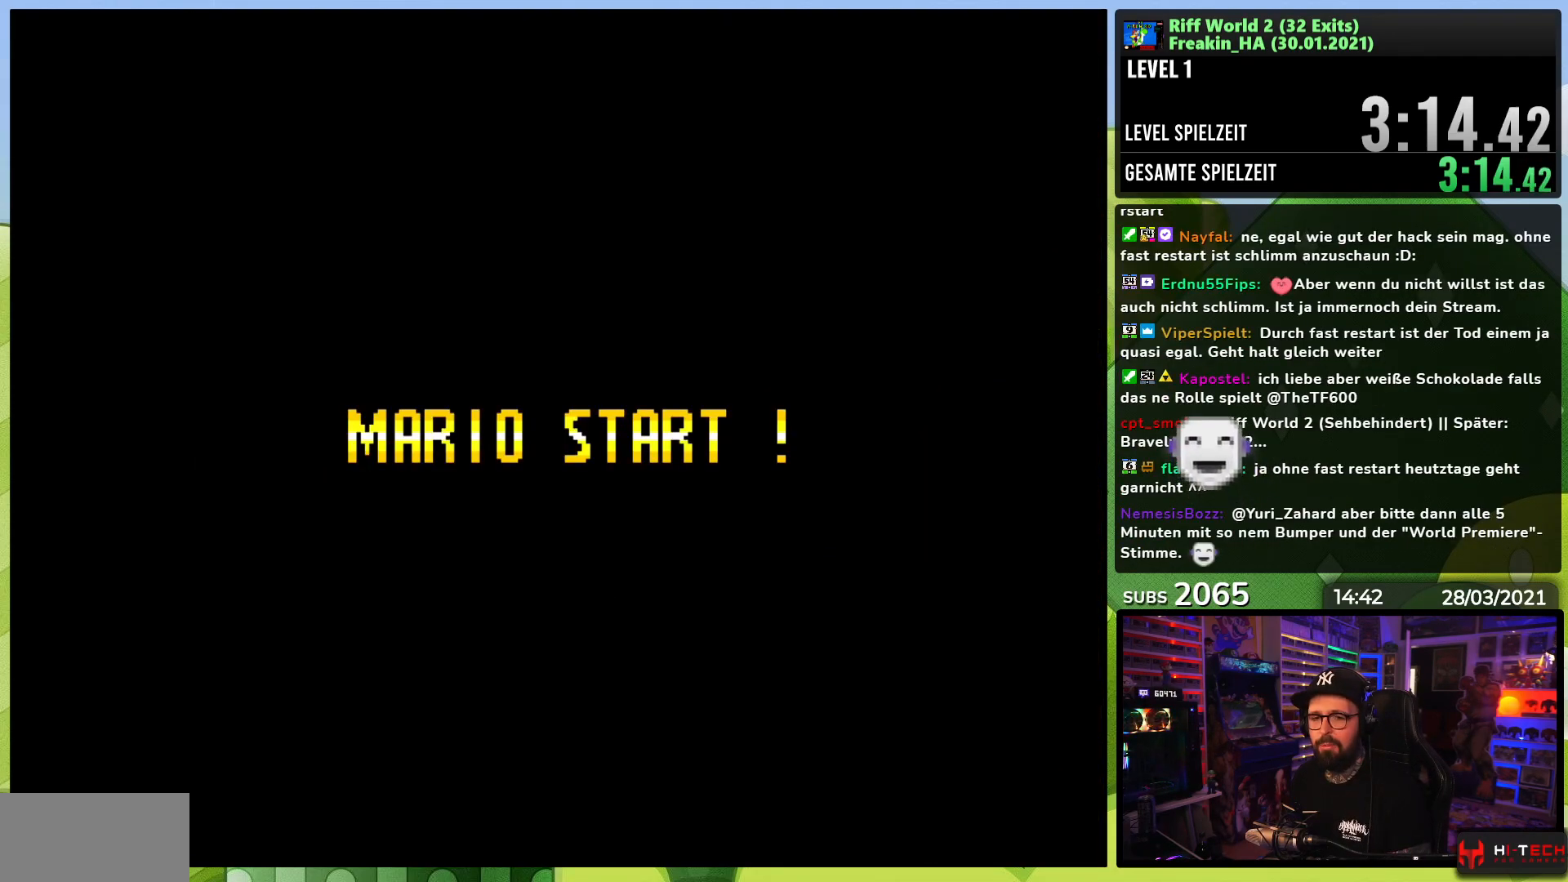
{"buttons": [], "events": []}
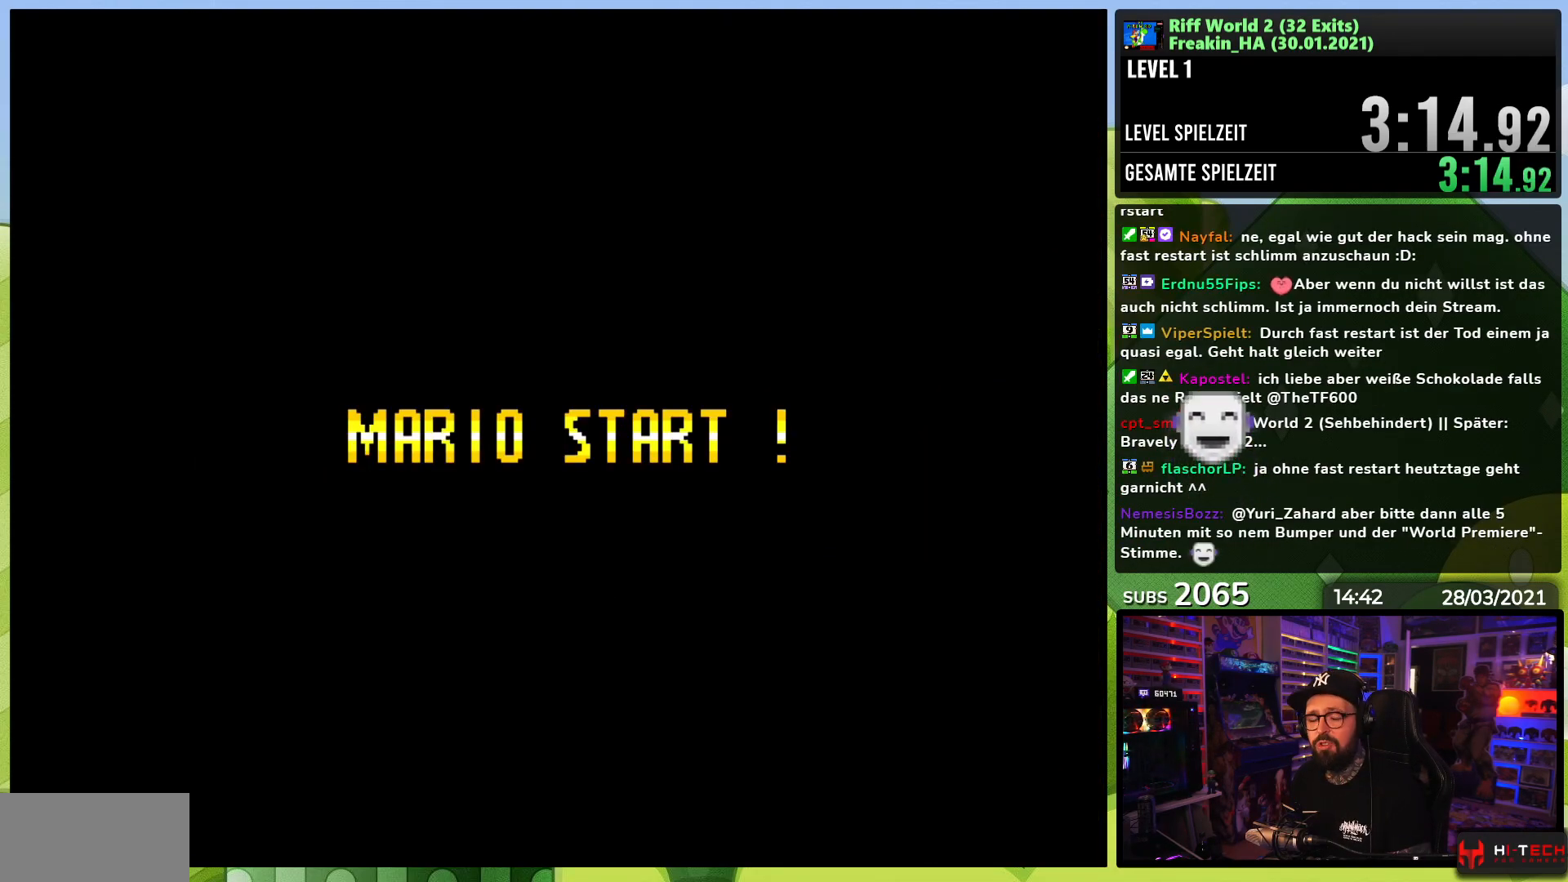
{"buttons": [], "events": []}
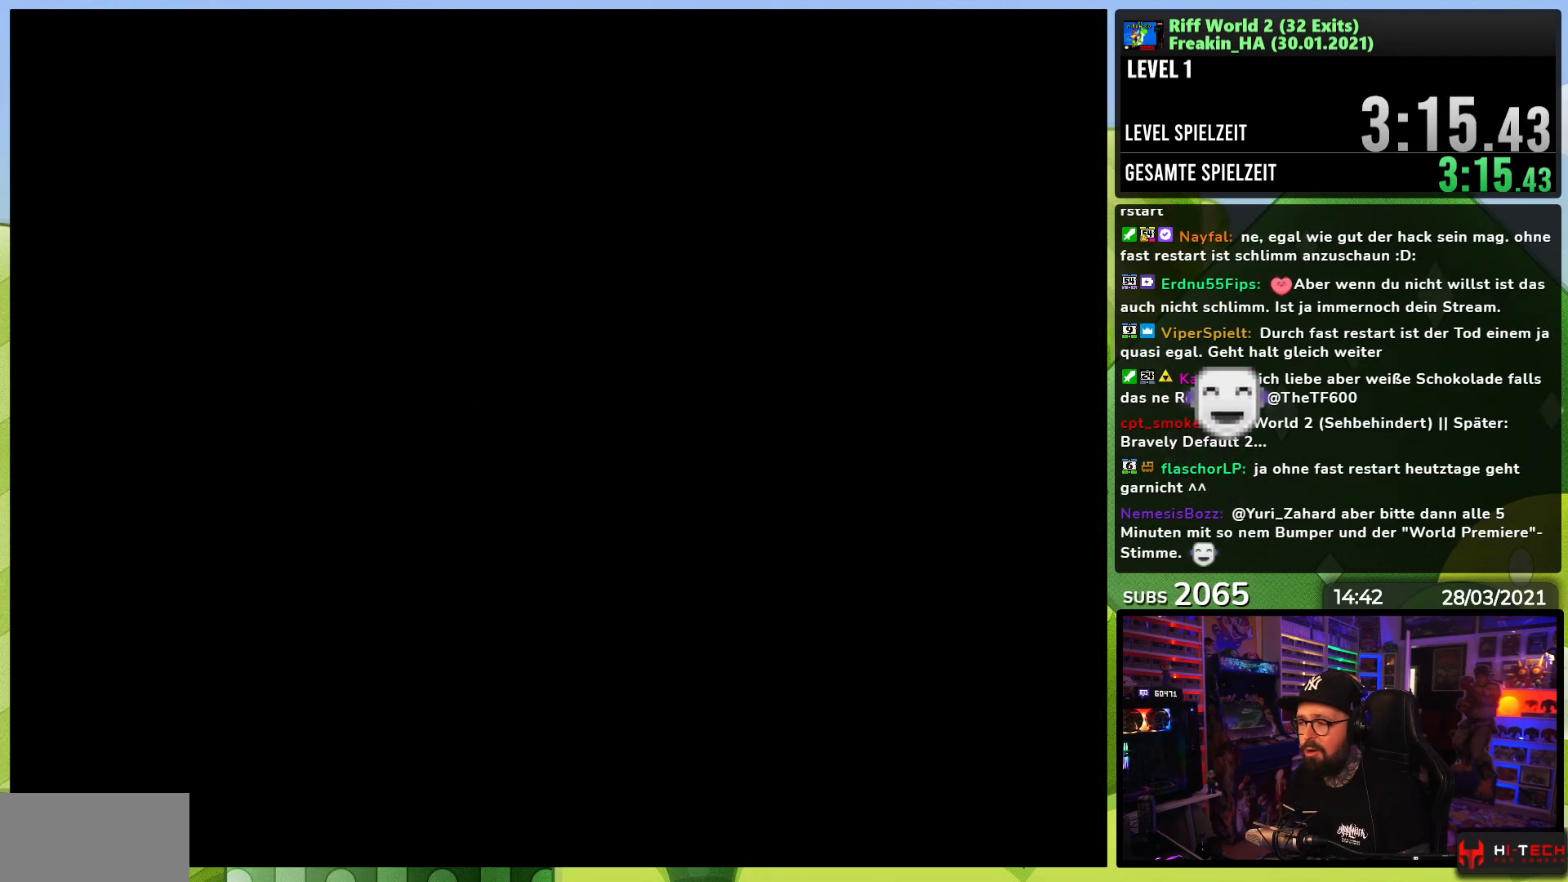
{"buttons": ["Y", "DPAD_RIGHT"], "events": [[67, "Y", "down"], [100, "DPAD_RIGHT", "down"], [333, "DPAD_LEFT", "down"], [350, "DPAD_LEFT", "up"]]}
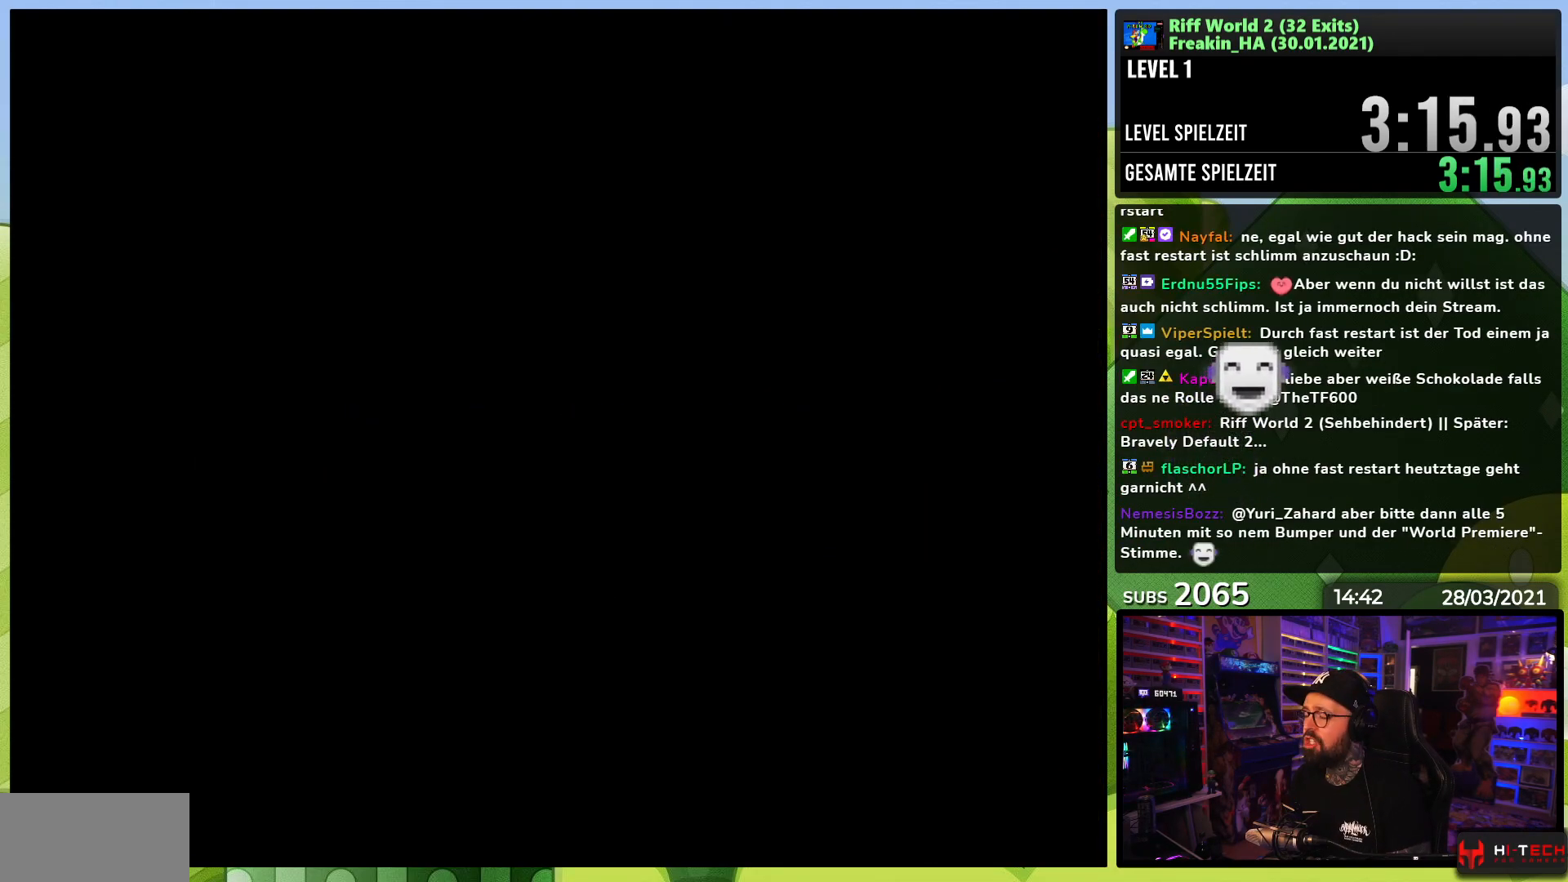
{"buttons": ["Y", "DPAD_RIGHT"], "events": [[183, "DPAD_LEFT", "down"], [200, "DPAD_LEFT", "up"]]}
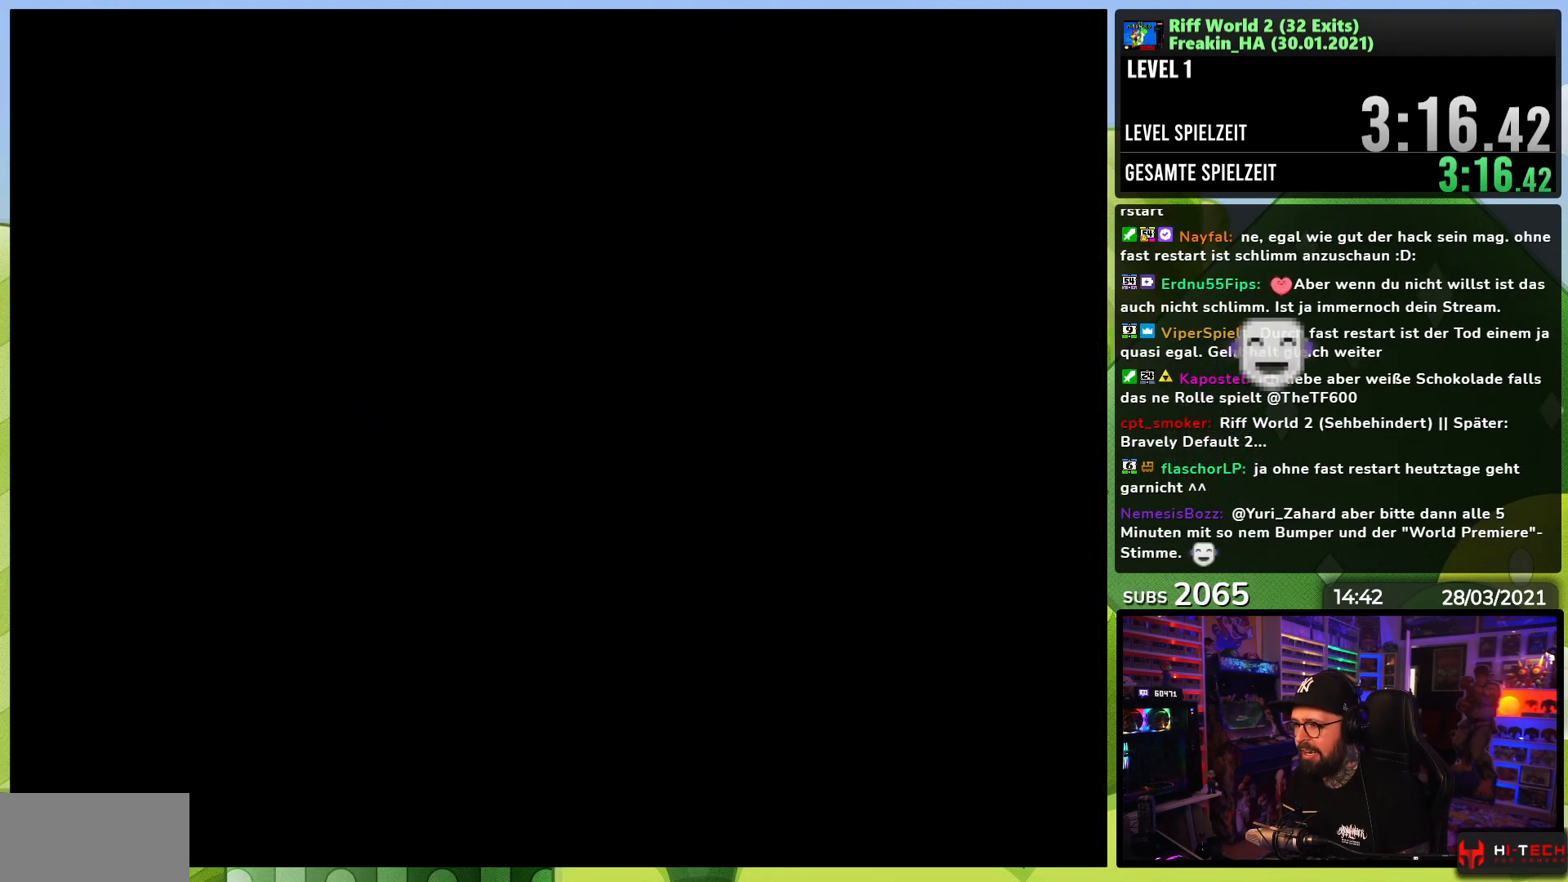
{"buttons": ["Y", "DPAD_RIGHT"], "events": []}
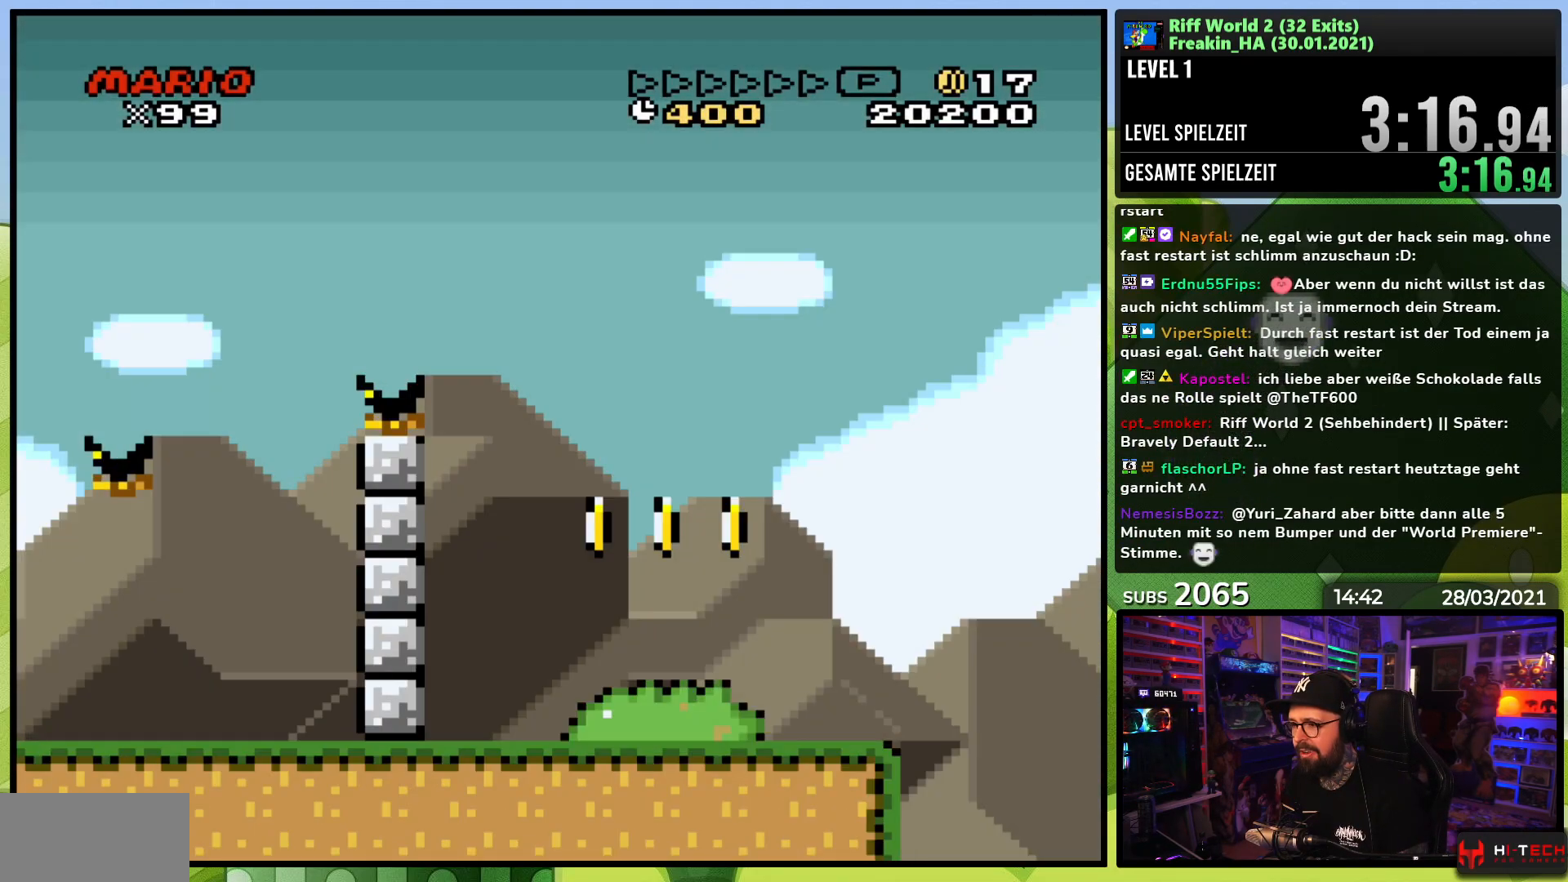
{"buttons": ["B", "Y", "DPAD_UP", "DPAD_LEFT"], "events": [[317, "B", "down"], [367, "DPAD_RIGHT", "up"], [367, "DPAD_UP", "down"], [383, "DPAD_LEFT", "down"]]}
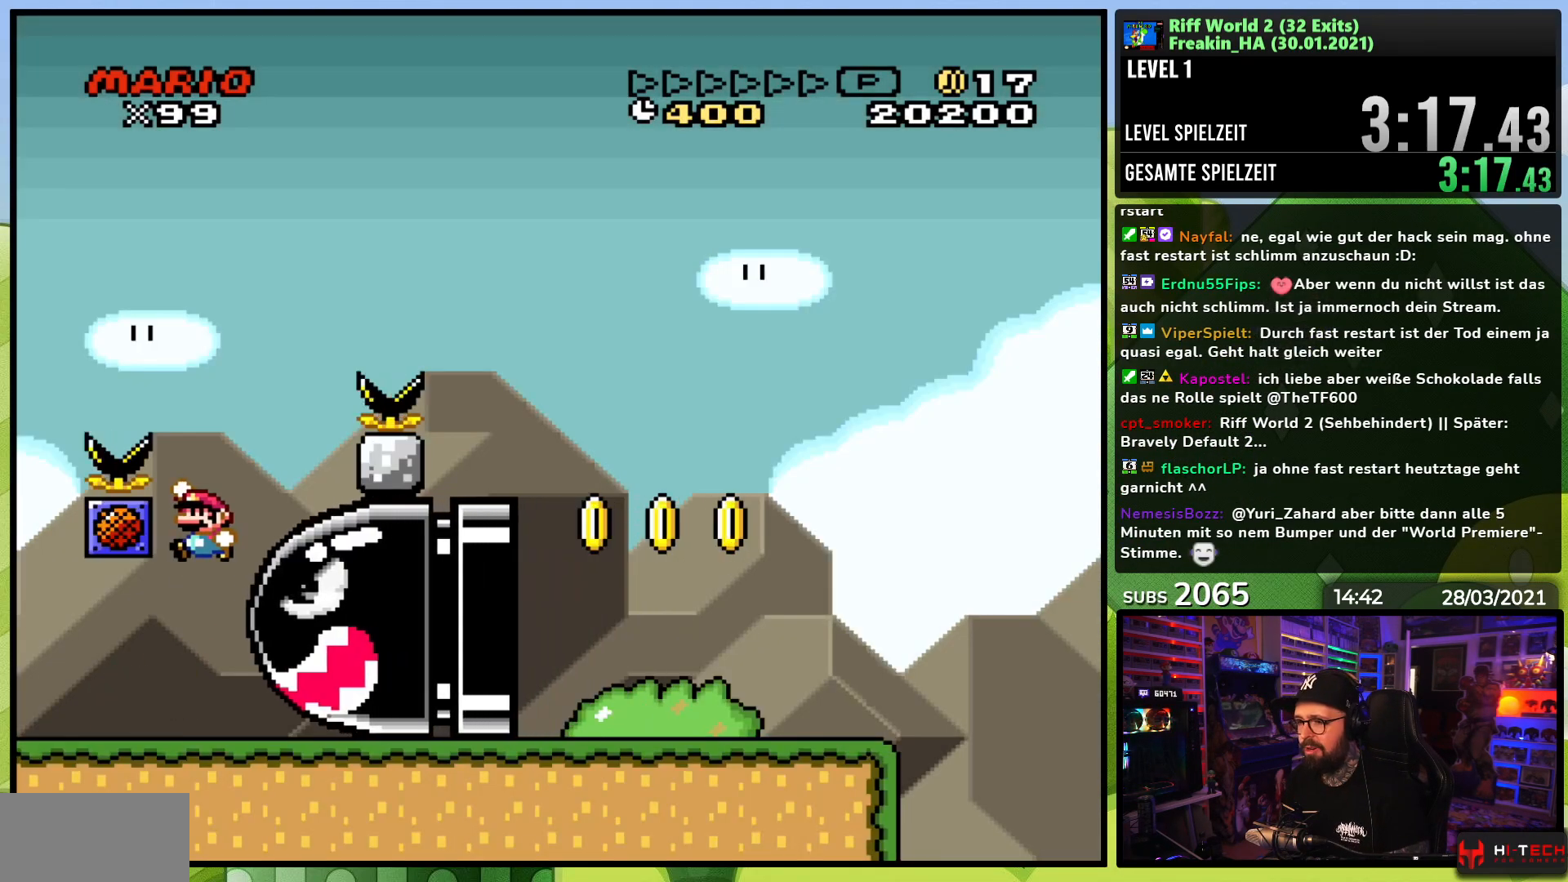
{"buttons": ["Y", "DPAD_RIGHT"], "events": [[33, "B", "up"], [33, "DPAD_LEFT", "up"], [50, "DPAD_RIGHT", "down"], [50, "DPAD_UP", "up"], [167, "B", "down"], [450, "B", "up"]]}
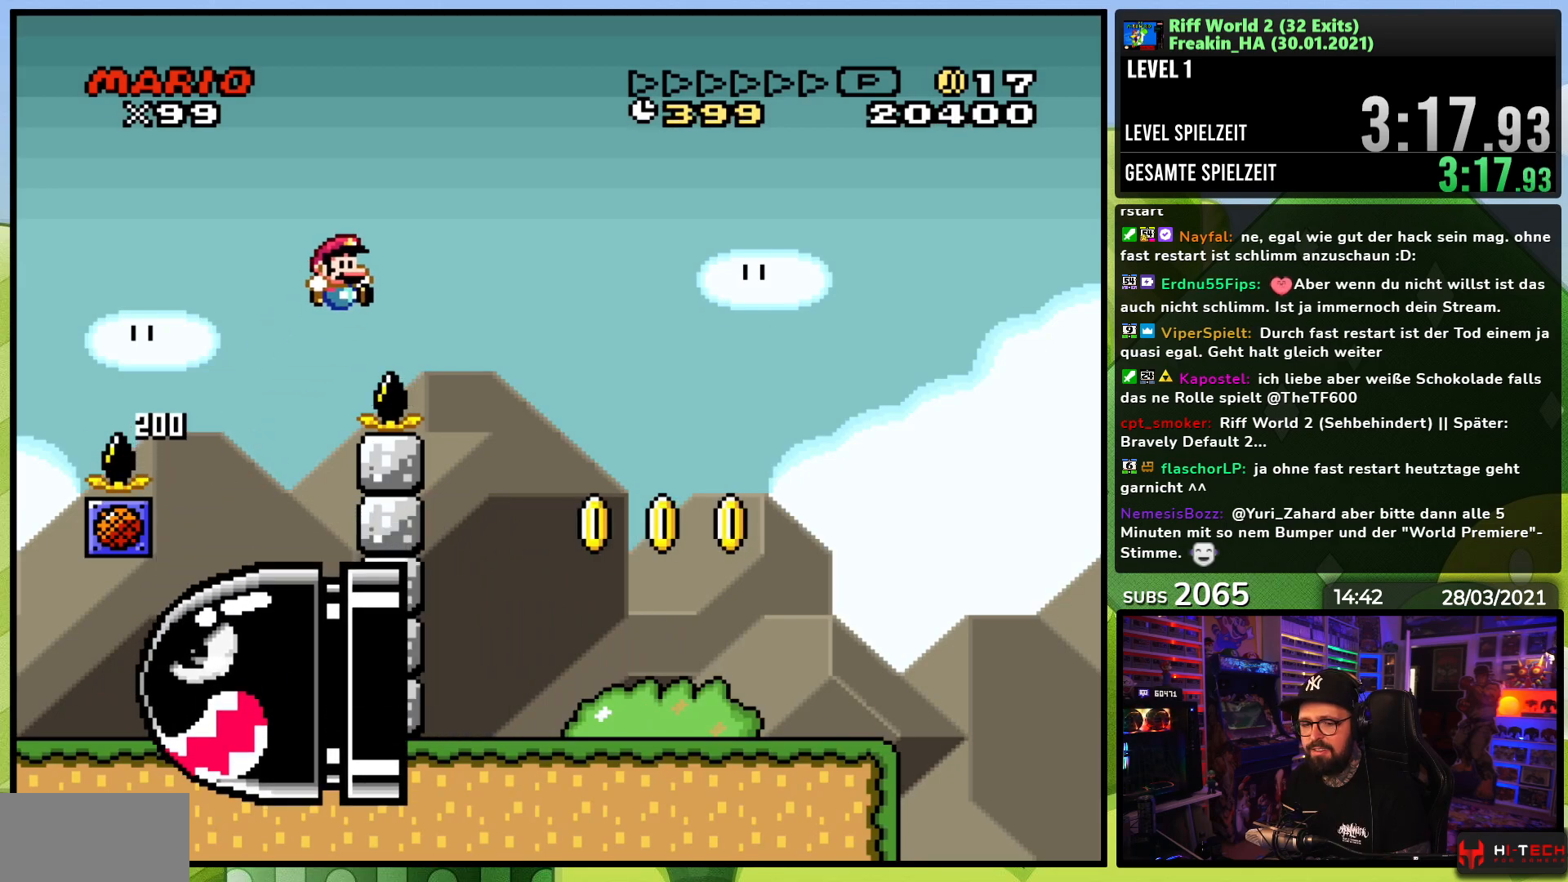
{"buttons": ["B", "Y", "DPAD_RIGHT"], "events": [[50, "DPAD_RIGHT", "up"], [67, "B", "down"], [167, "DPAD_RIGHT", "down"]]}
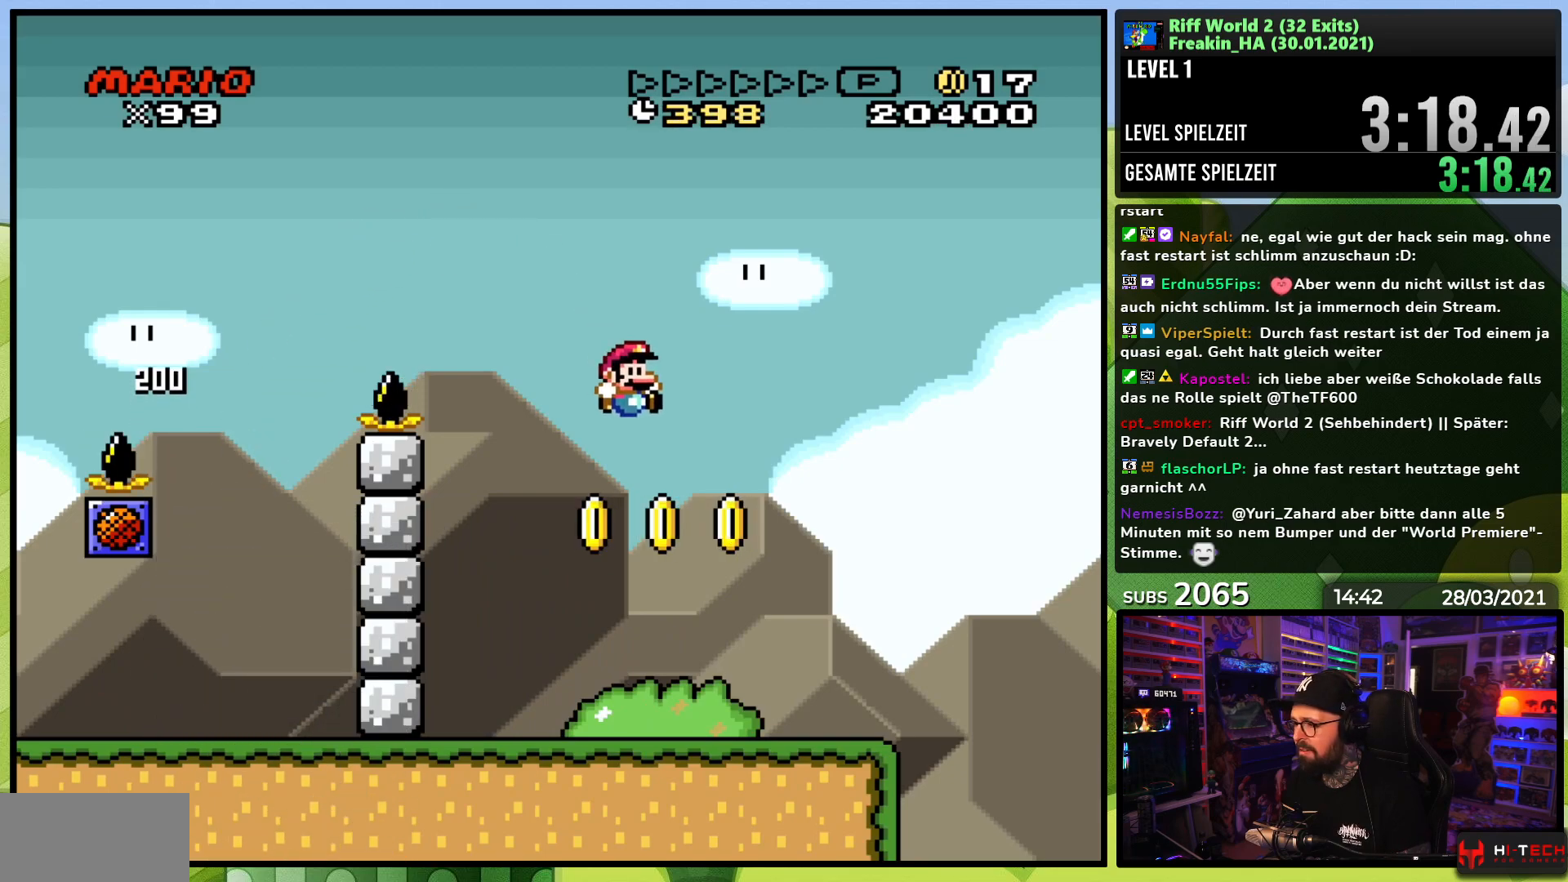
{"buttons": ["B", "Y", "DPAD_RIGHT"], "events": [[200, "B", "up"], [433, "B", "down"]]}
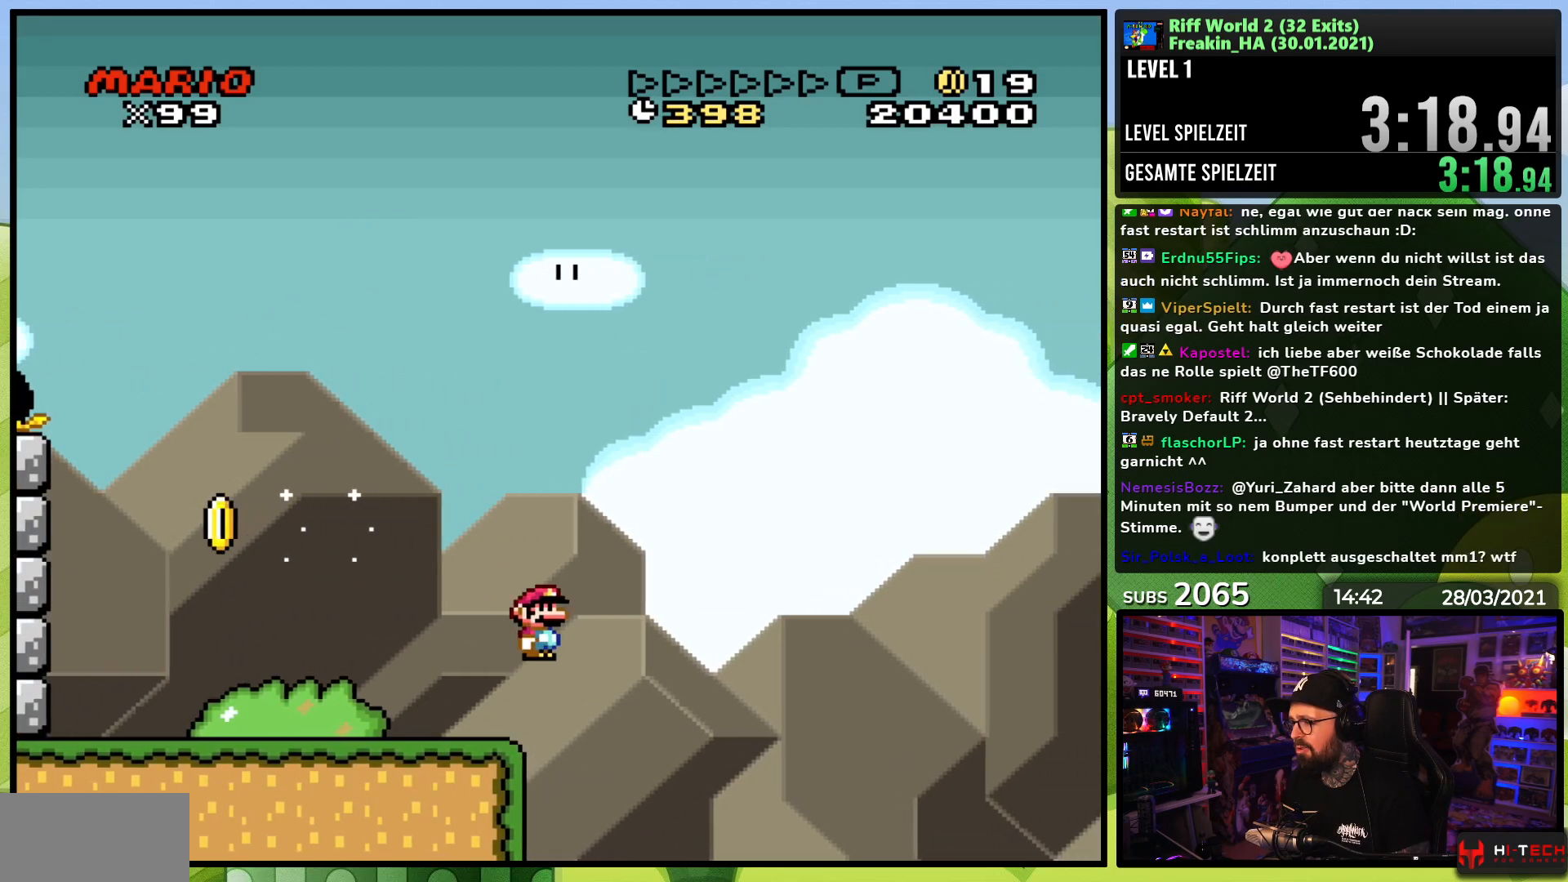
{"buttons": ["B", "Y", "DPAD_RIGHT"], "events": [[167, "B", "up"], [350, "B", "down"]]}
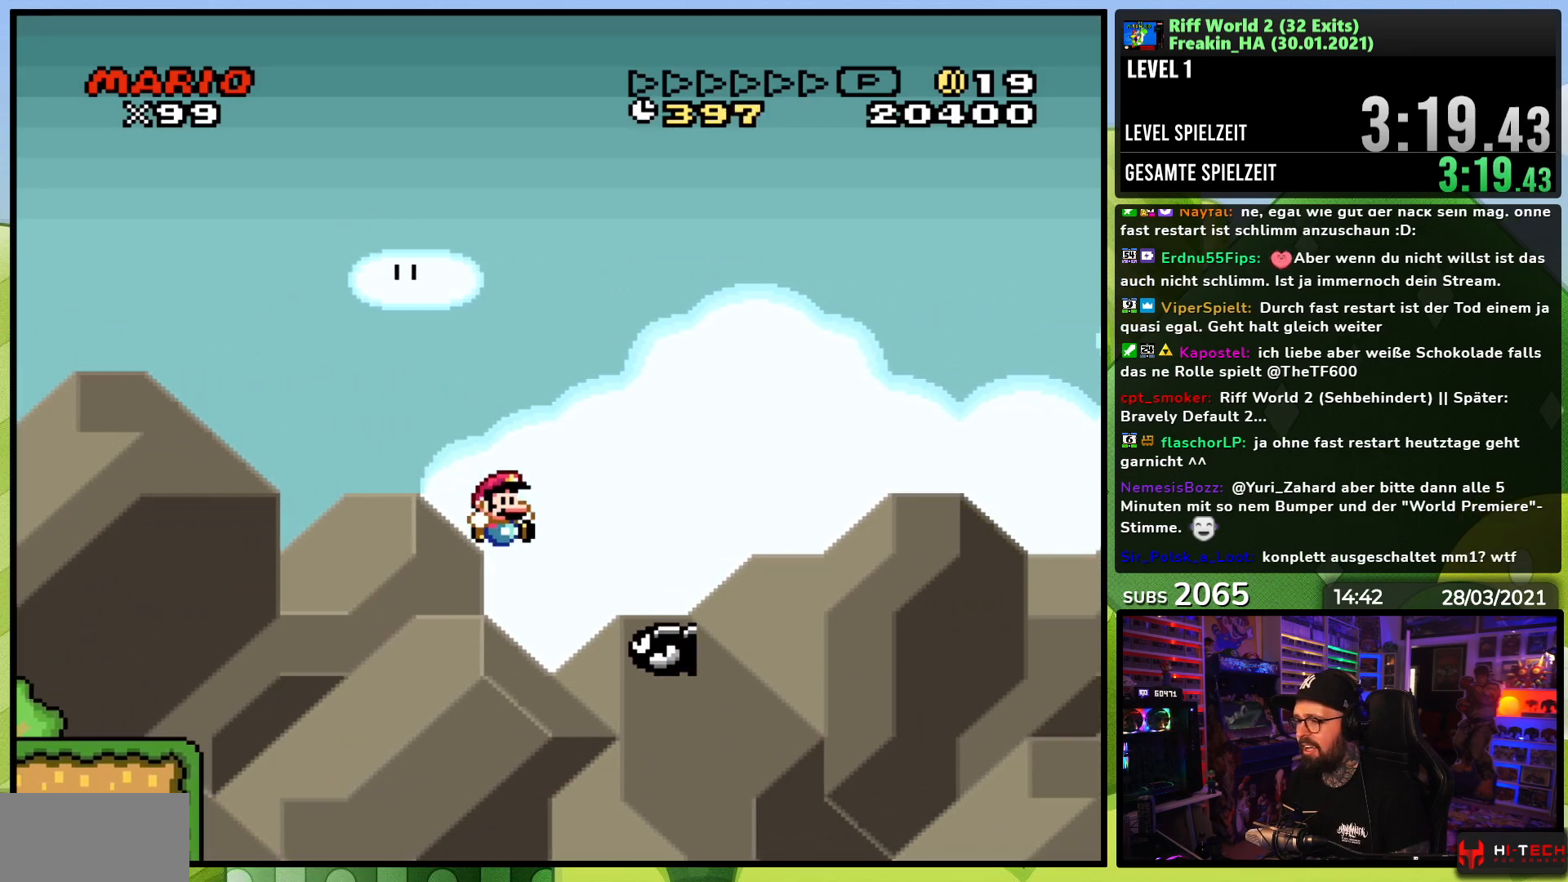
{"buttons": ["Y", "DPAD_RIGHT"], "events": [[283, "B", "up"], [383, "B", "down"], [483, "B", "up"]]}
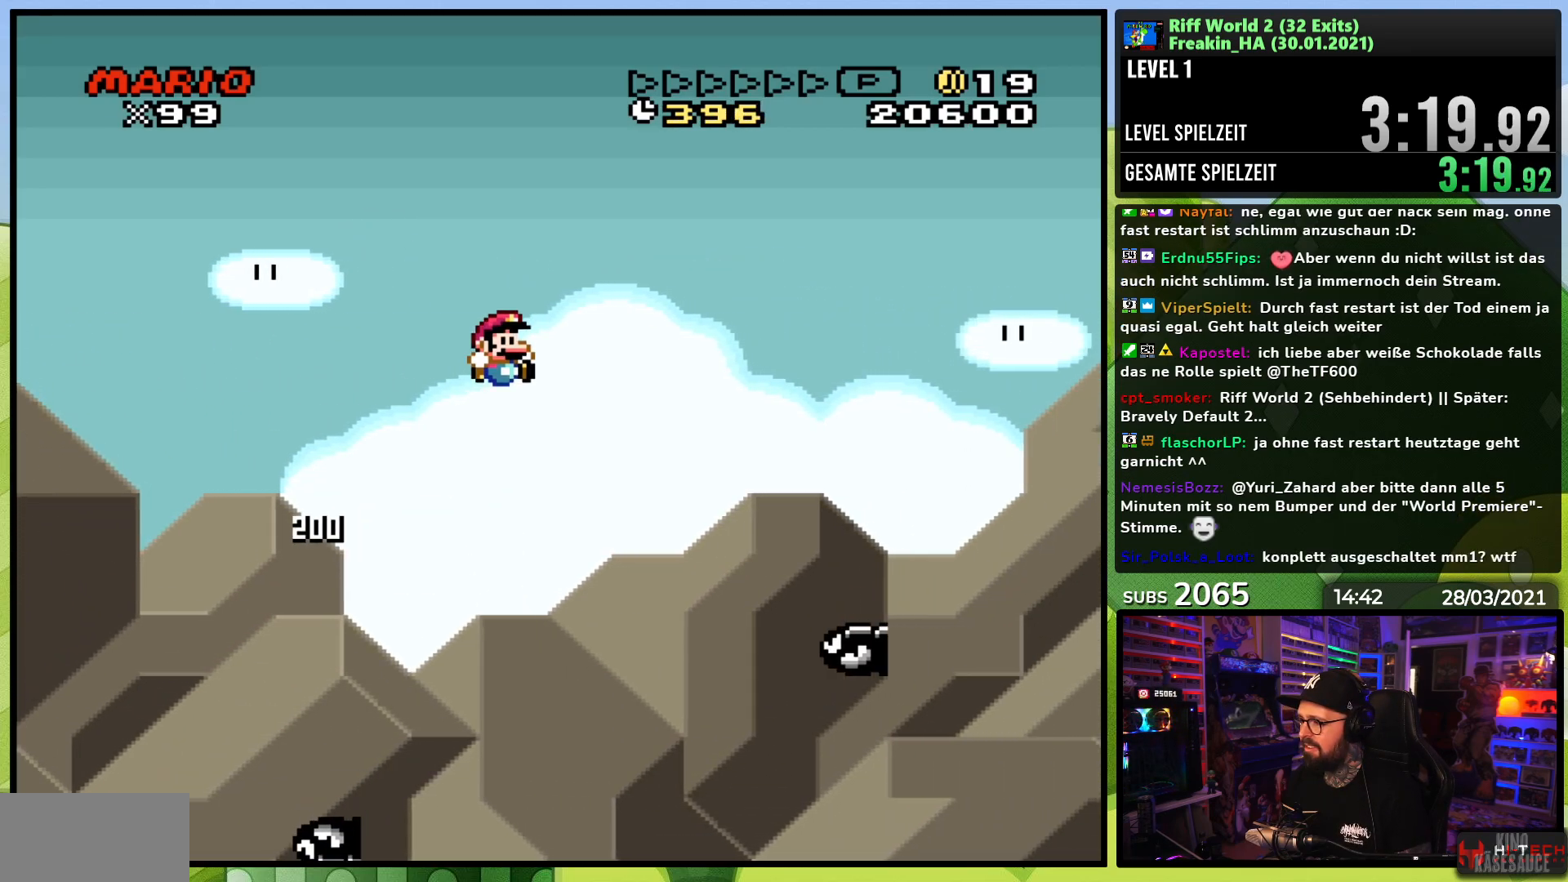
{"buttons": ["Y", "DPAD_RIGHT"], "events": [[117, "DPAD_LEFT", "down"], [133, "DPAD_LEFT", "up"], [233, "B", "down"], [450, "B", "up"]]}
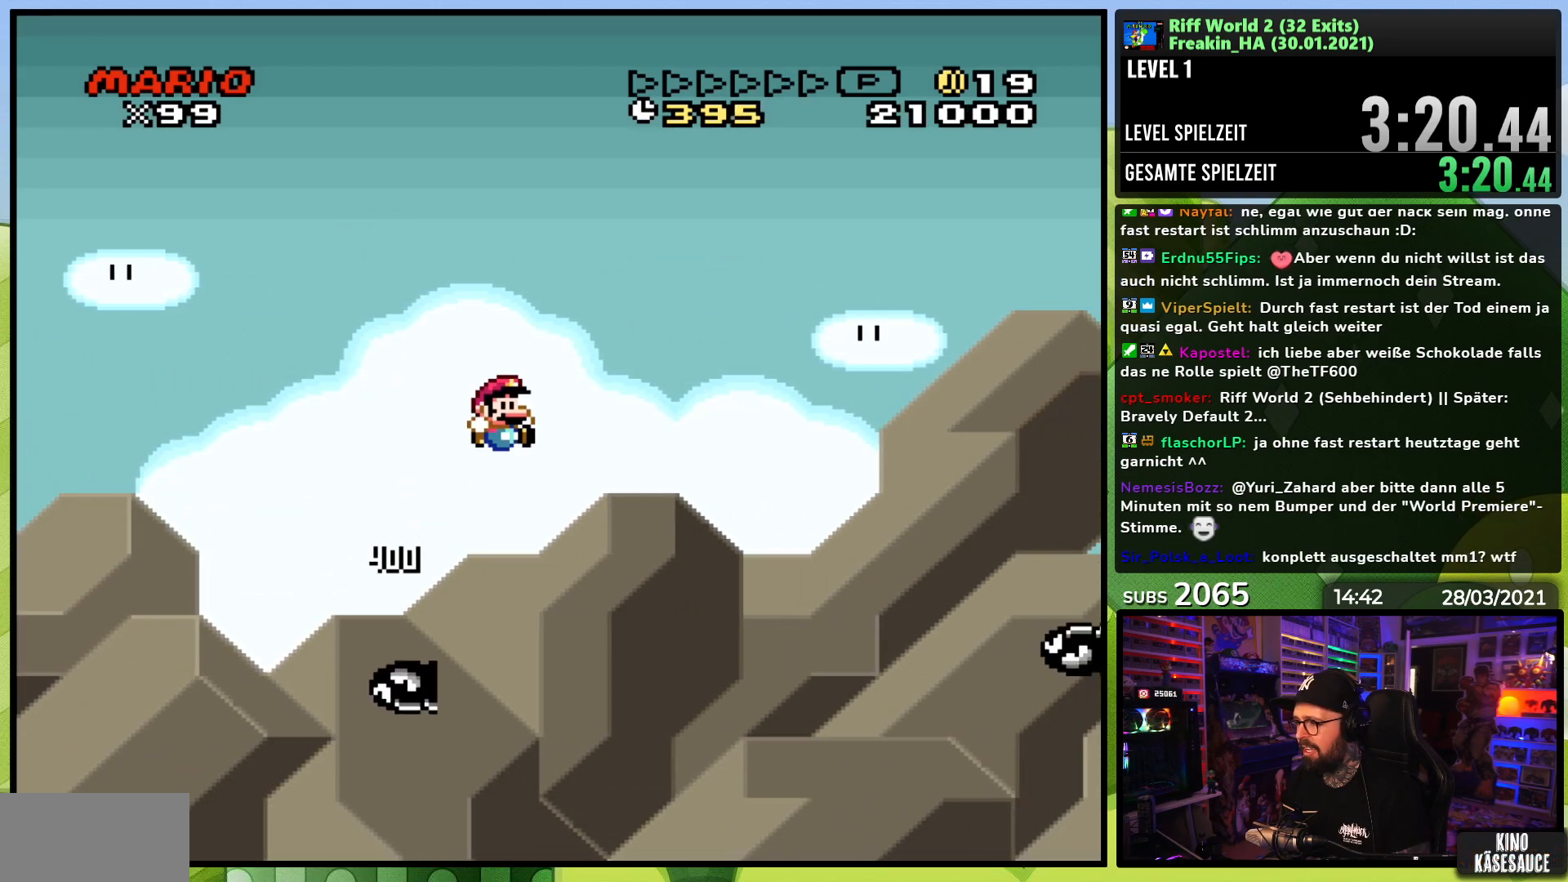
{"buttons": ["B", "Y", "DPAD_RIGHT"], "events": [[67, "B", "down"], [183, "B", "up"], [250, "Y", "up"], [267, "Y", "down"], [400, "B", "down"]]}
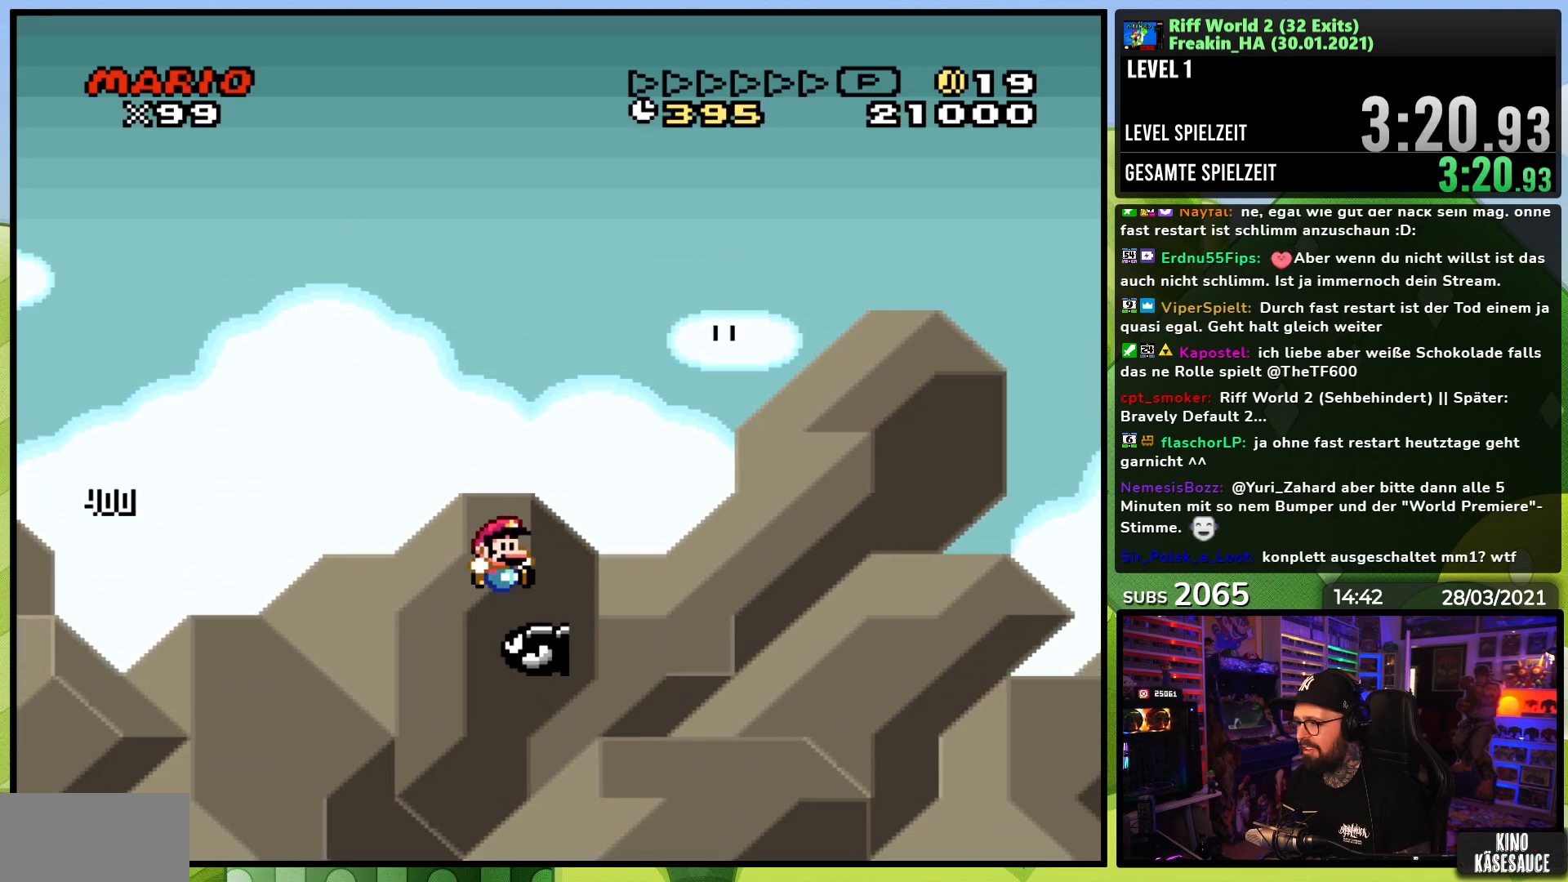
{"buttons": ["Y", "DPAD_RIGHT"], "events": [[217, "B", "up"], [333, "B", "down"], [383, "B", "up"]]}
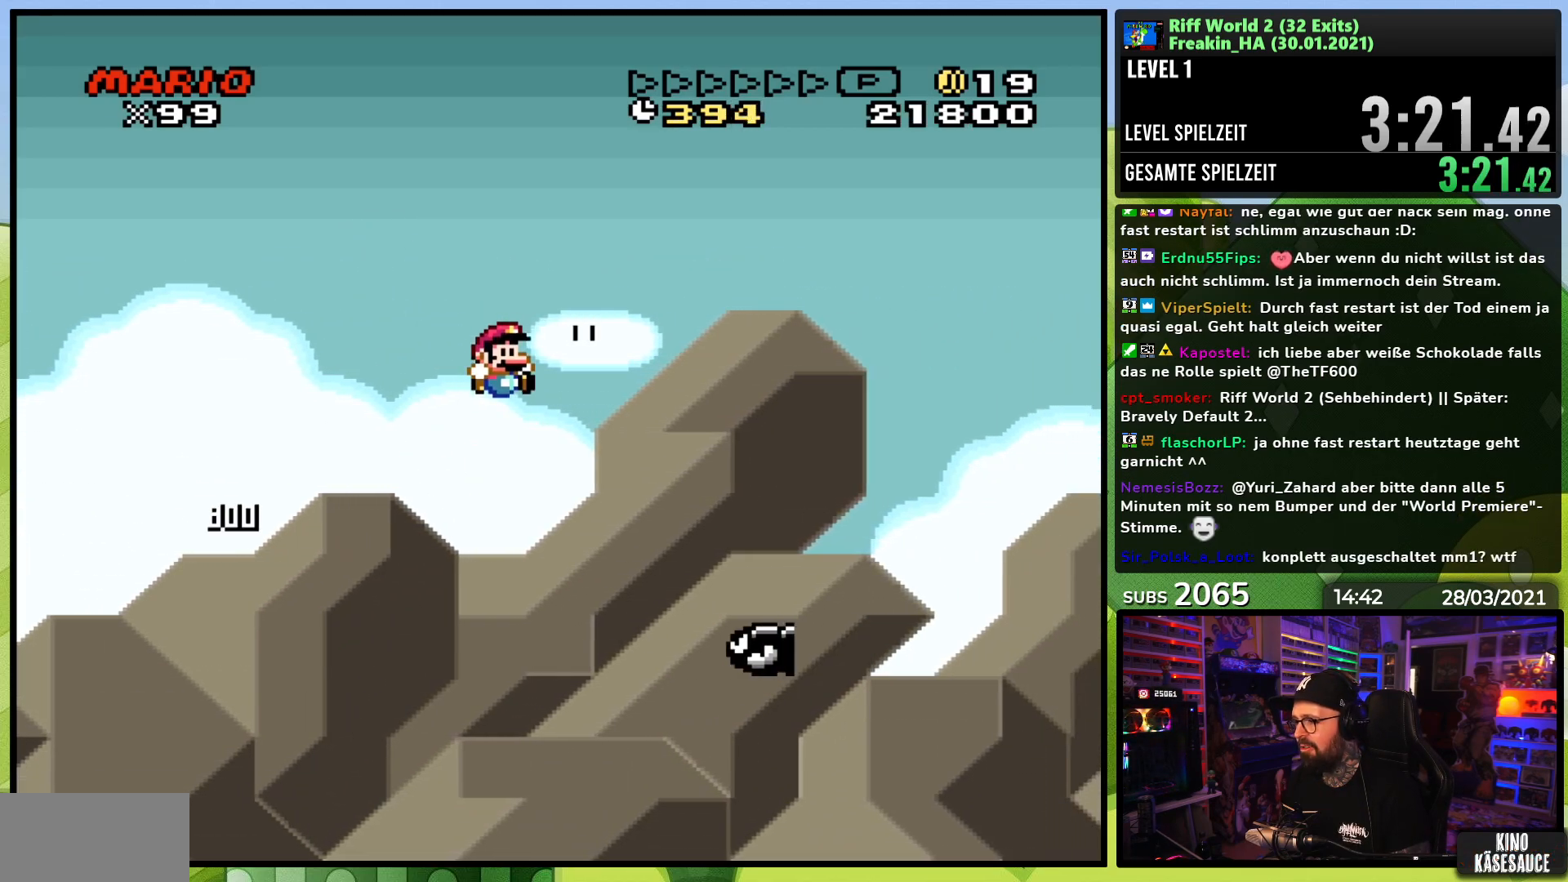
{"buttons": ["Y", "DPAD_RIGHT"], "events": [[83, "B", "down"], [400, "B", "up"]]}
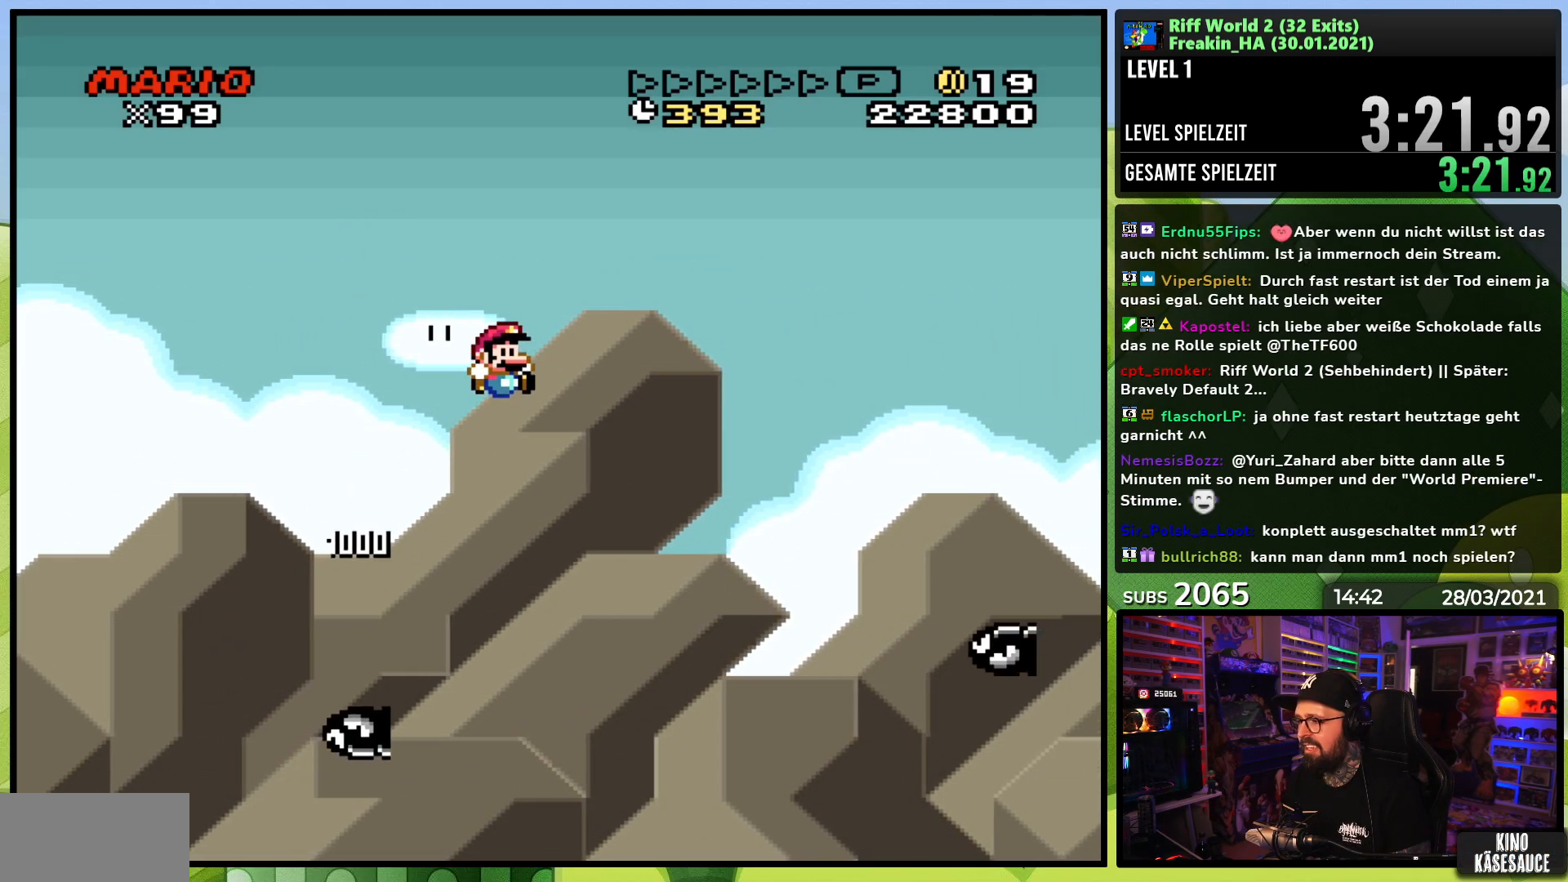
{"buttons": ["B", "Y", "DPAD_RIGHT"], "events": [[250, "B", "down"]]}
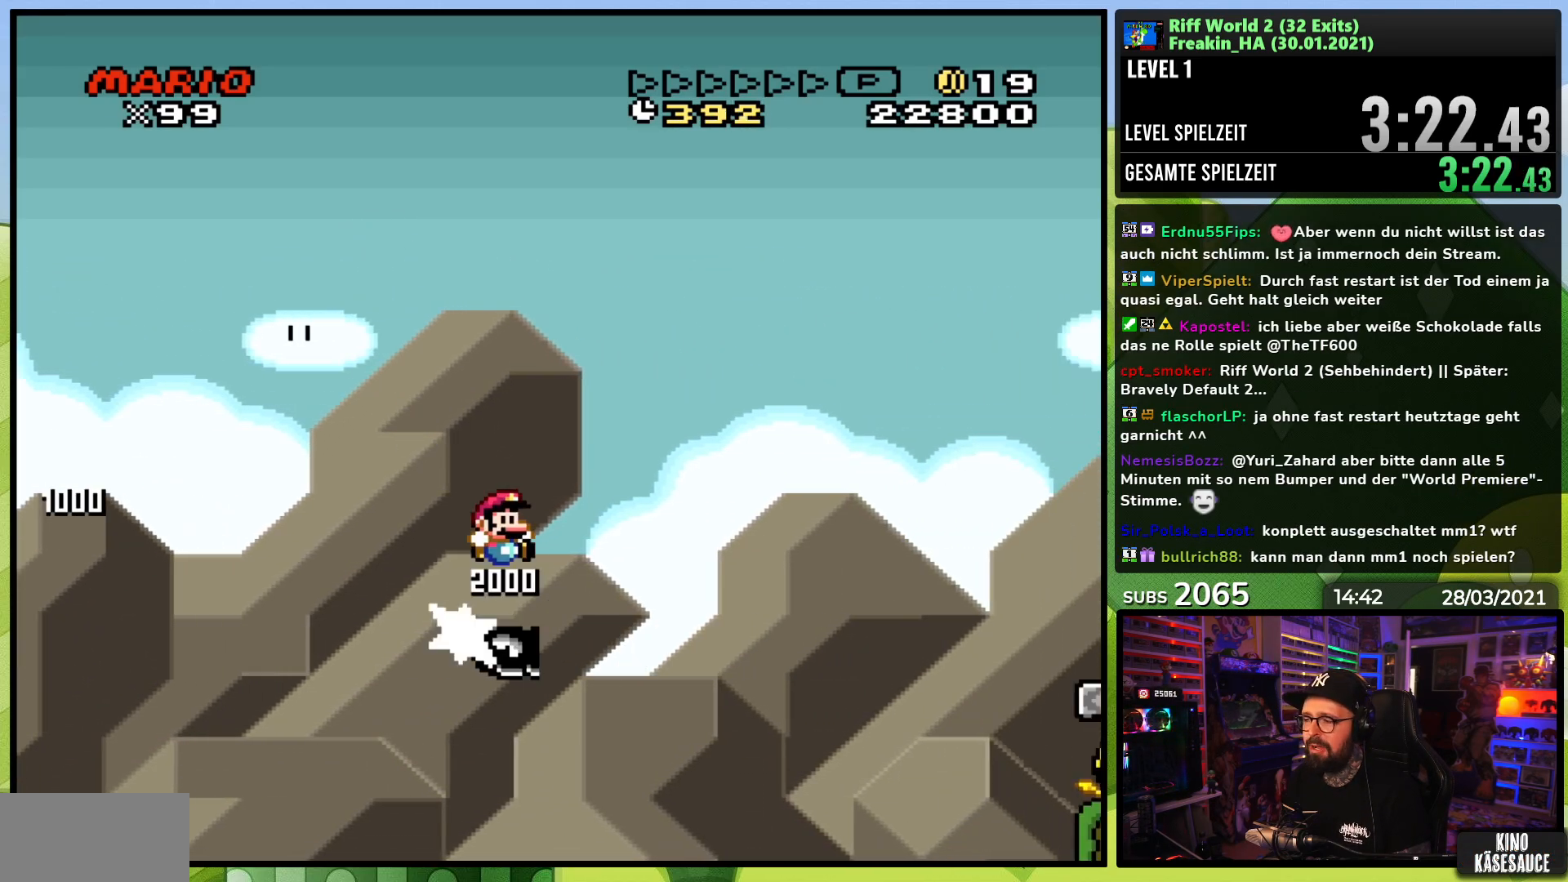
{"buttons": ["B", "Y", "DPAD_RIGHT"], "events": []}
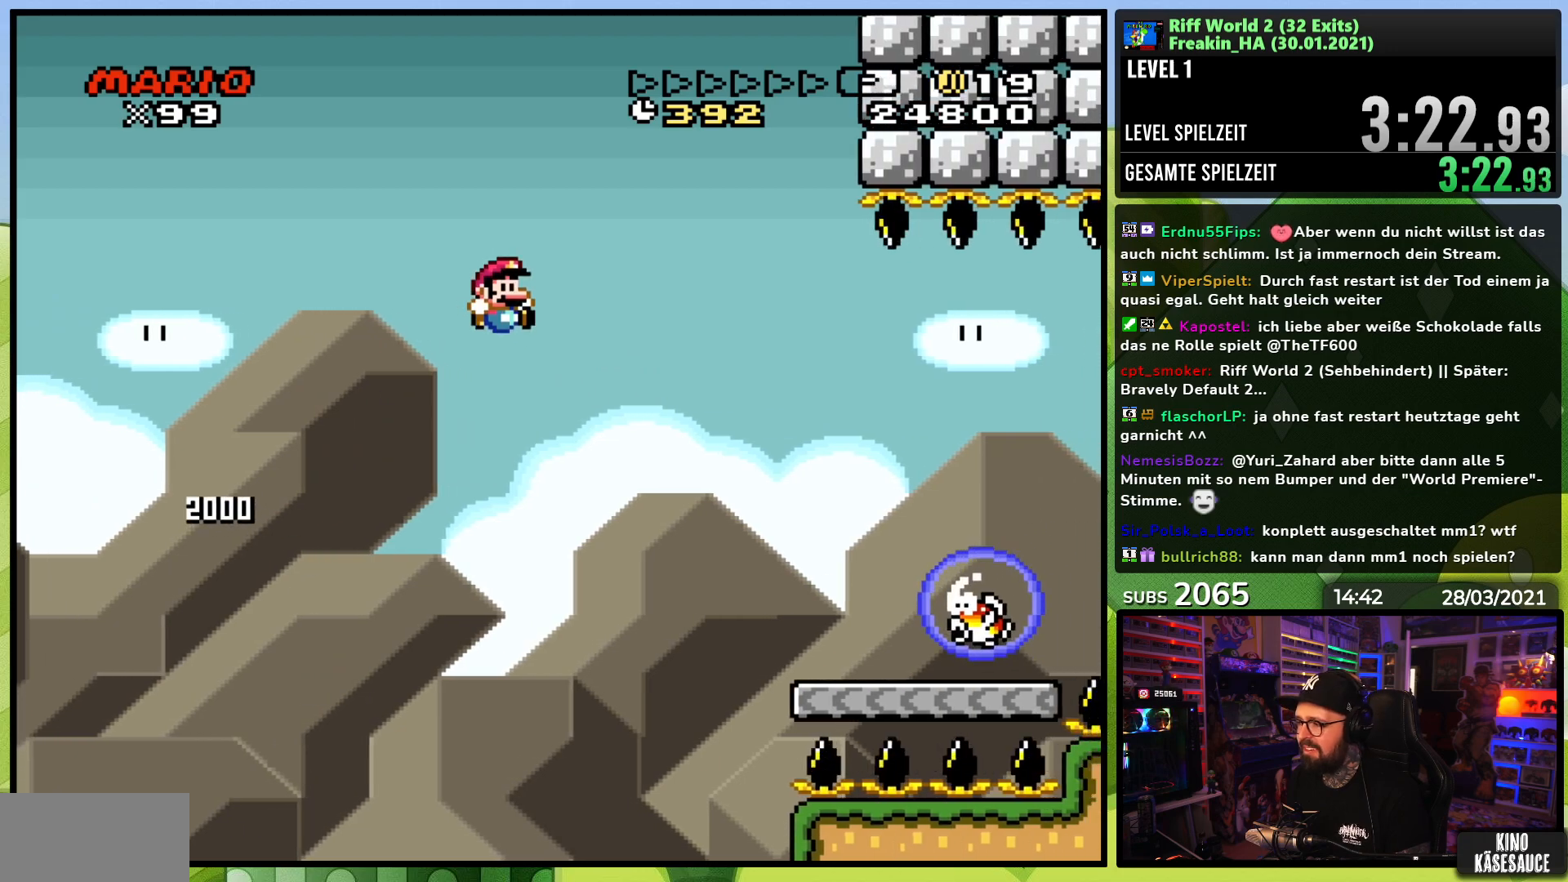
{"buttons": ["B", "Y", "DPAD_RIGHT"], "events": [[150, "B", "up"], [483, "B", "down"]]}
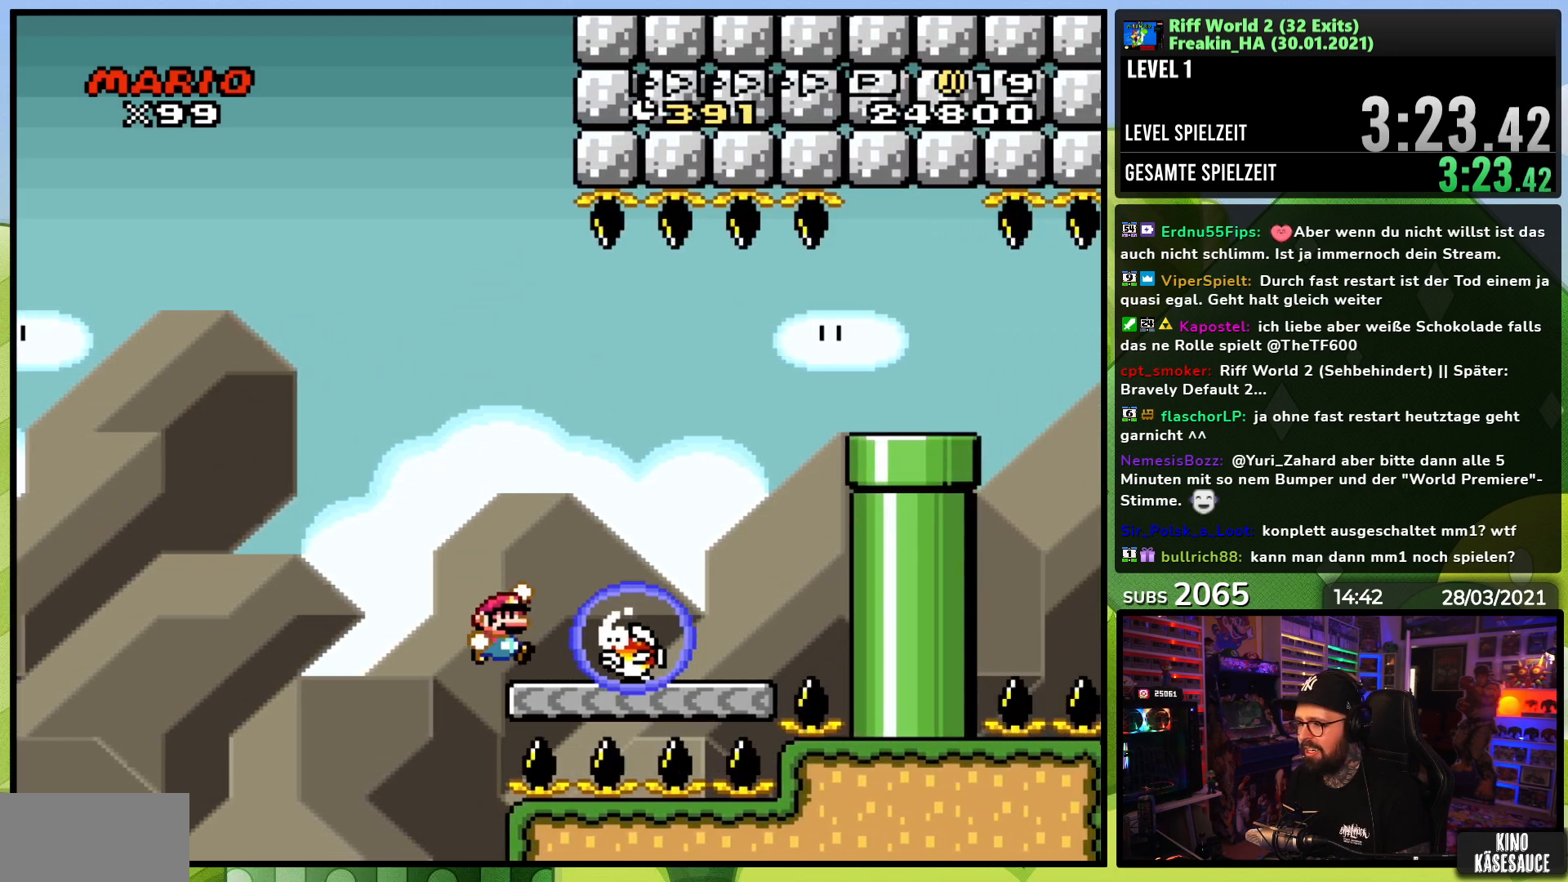
{"buttons": ["Y", "DPAD_RIGHT"], "events": [[467, "B", "up"]]}
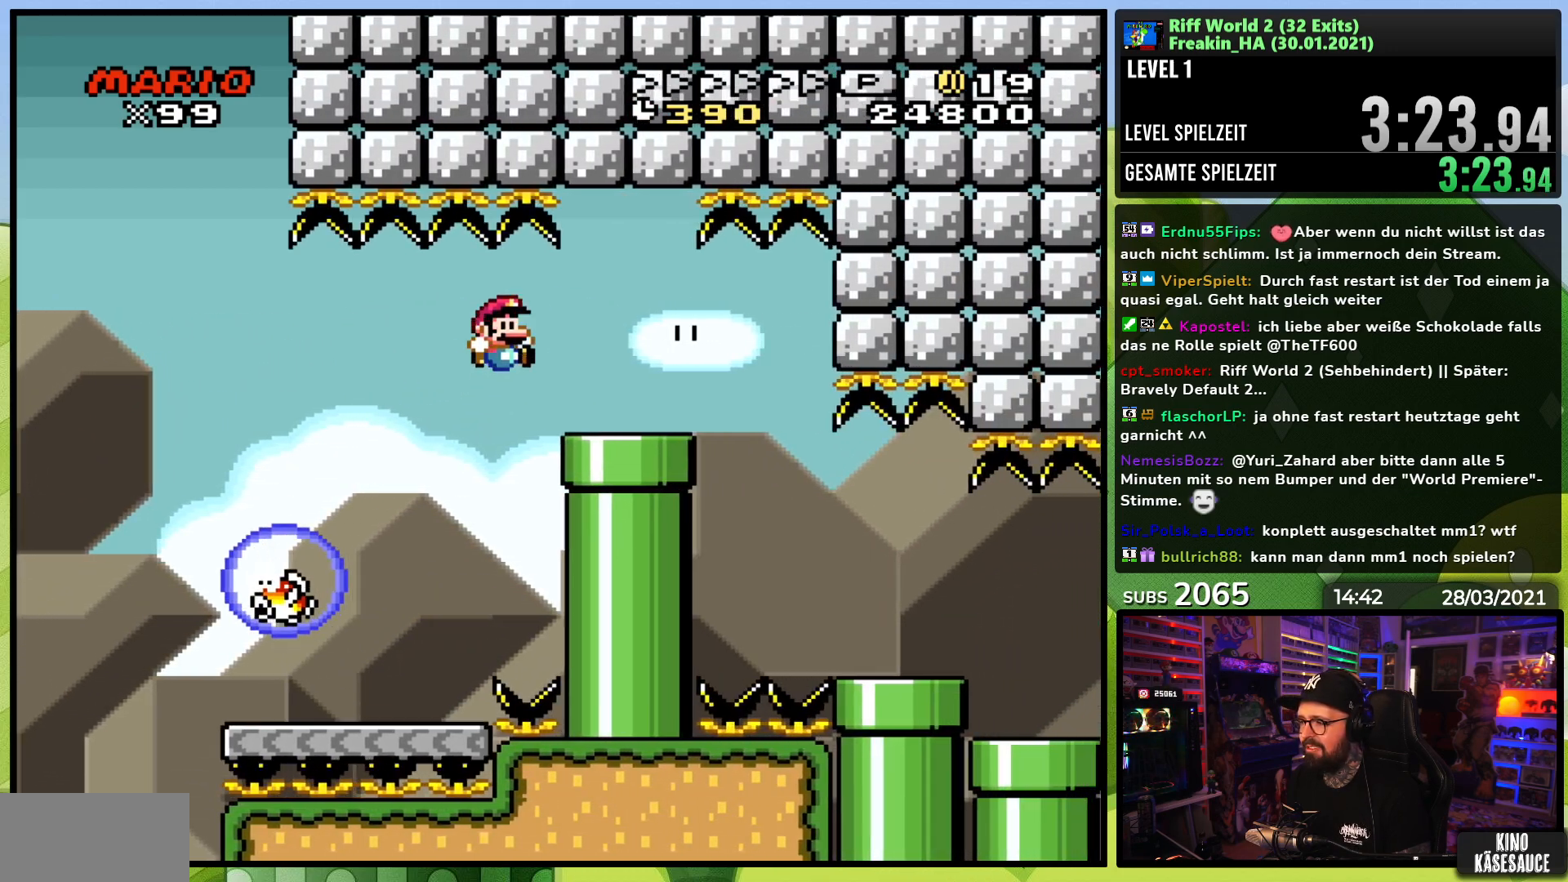
{"buttons": ["Y", "DPAD_RIGHT"], "events": [[367, "DPAD_RIGHT", "up"], [367, "DPAD_UP", "down"], [383, "DPAD_LEFT", "down"], [433, "DPAD_LEFT", "up"], [450, "DPAD_RIGHT", "down"], [450, "DPAD_UP", "up"]]}
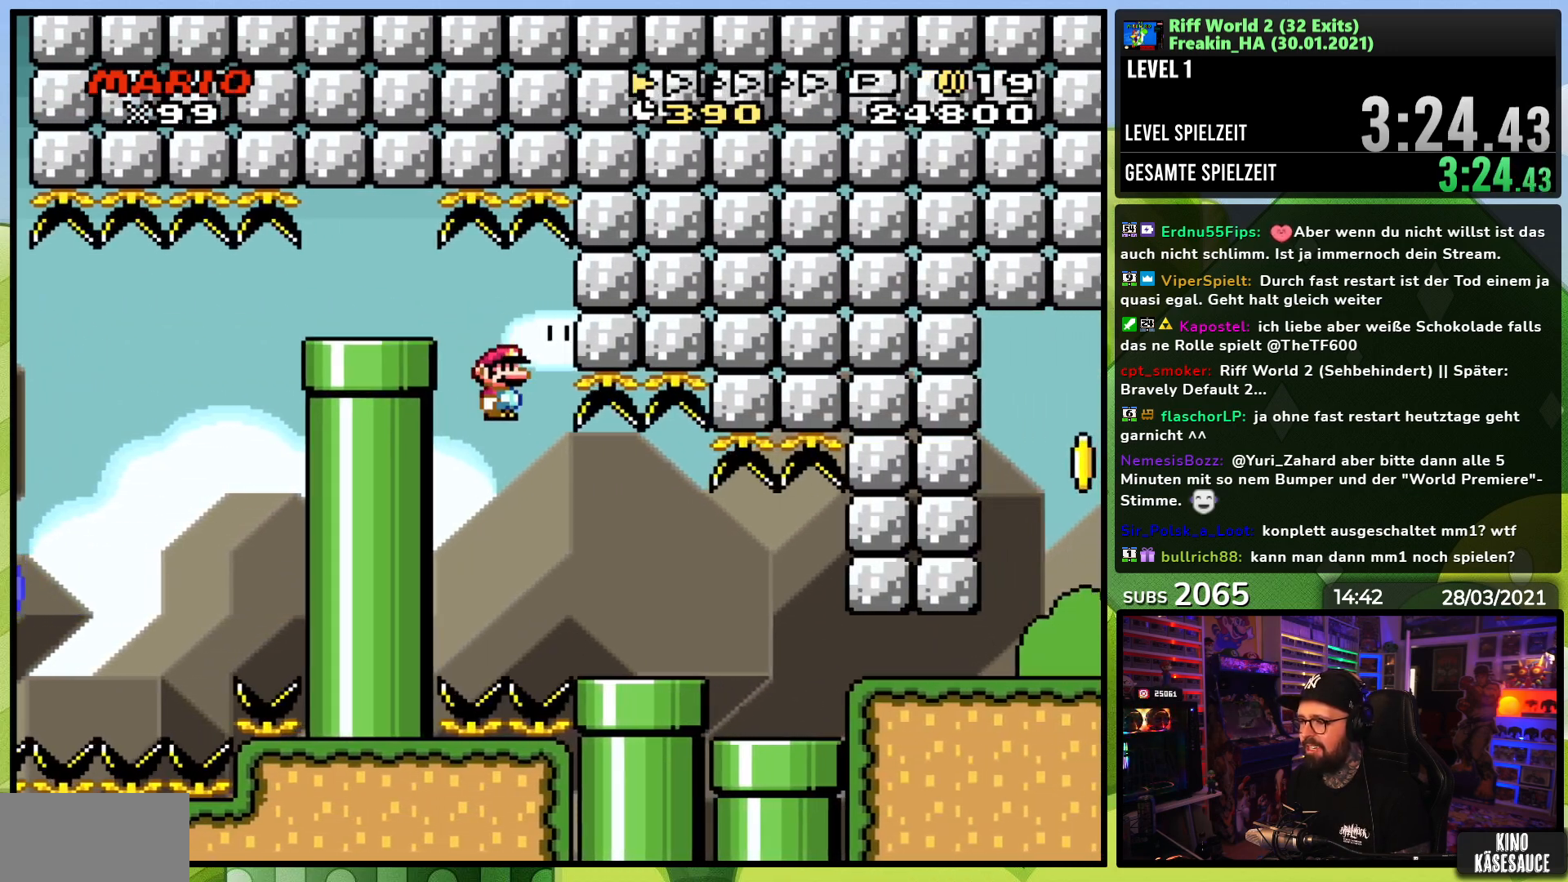
{"buttons": ["Y", "DPAD_RIGHT"], "events": [[67, "DPAD_RIGHT", "up"], [150, "DPAD_RIGHT", "down"]]}